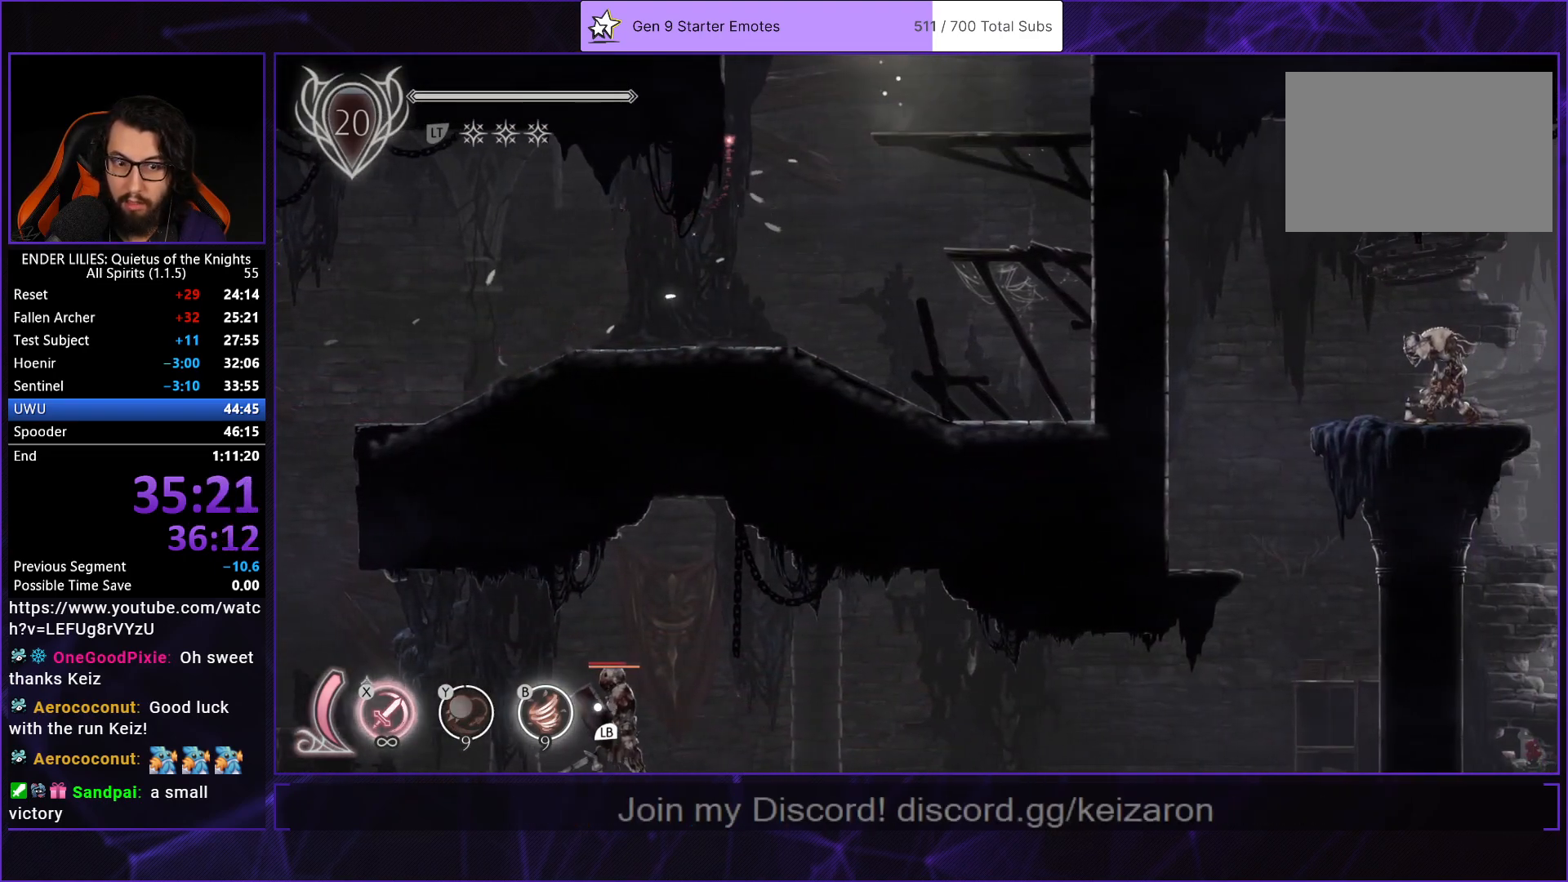
Gameplay with a controller (Xbox layout); each line is a JSON object with the inputs held at the frame after it. "button_events" lists button changes between this image and that frame as [ms after this image, input, new state], when the widget could be followed in between (sticks are given only as held states). Not read: L3 R2 R3.
{"buttons": ["DPAD_LEFT"], "left_stick": "center", "right_stick": "center", "button_events": [[33, "A", "down"], [183, "A", "up"]]}
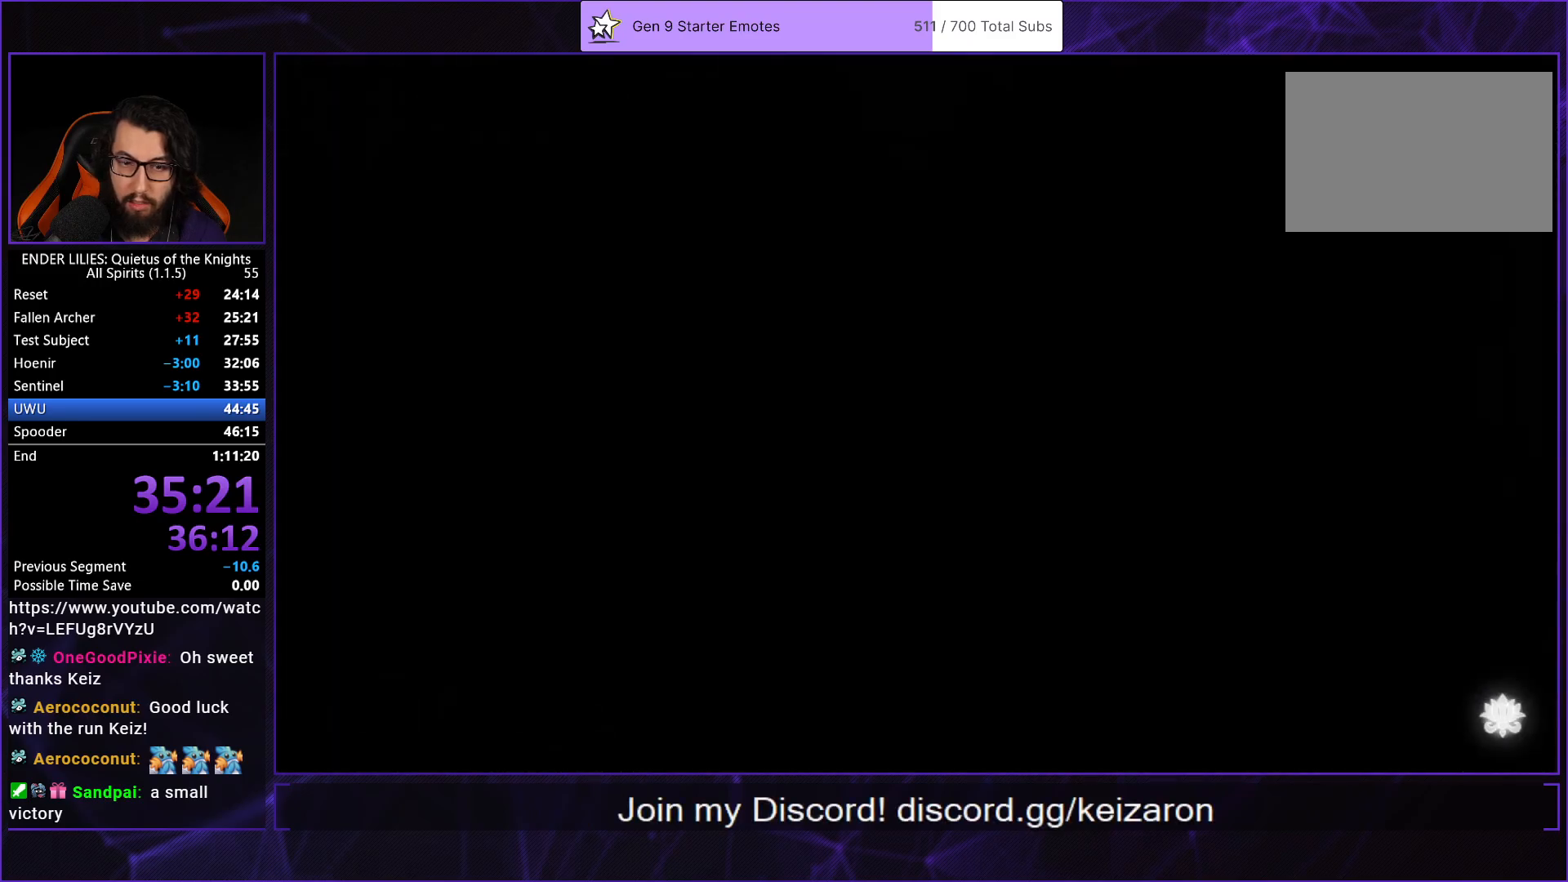
{"buttons": ["DPAD_LEFT"], "left_stick": "center", "right_stick": "center", "button_events": [[267, "R1", "down"], [383, "R1", "up"]]}
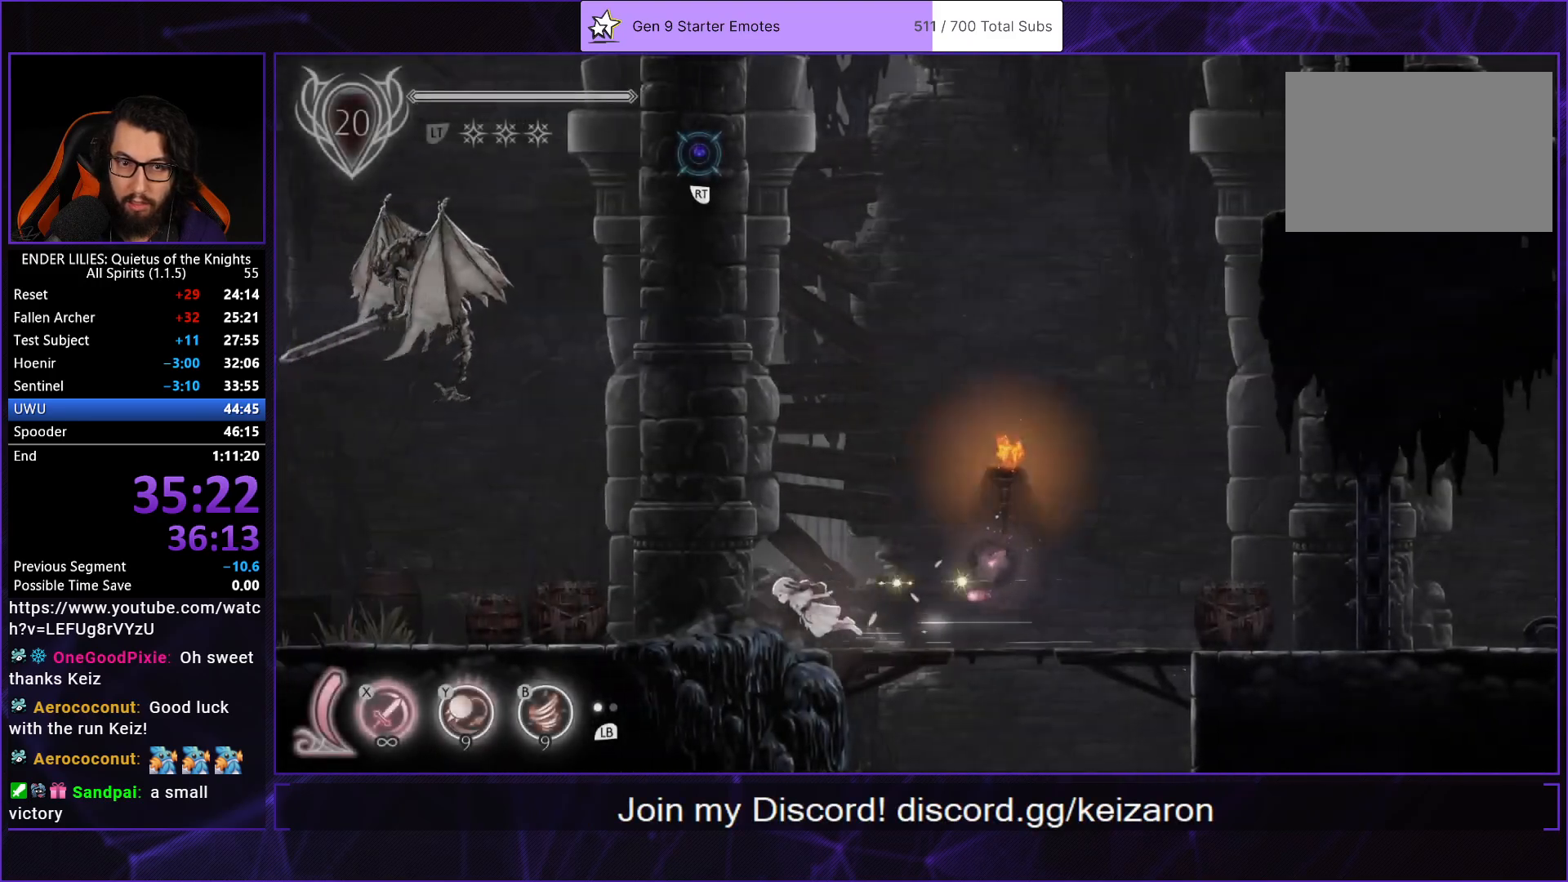
{"buttons": ["R1", "DPAD_LEFT"], "left_stick": "center", "right_stick": "center", "button_events": [[33, "R1", "down"], [117, "R1", "up"], [200, "R1", "down"], [267, "R1", "up"], [350, "R1", "down"], [417, "R1", "up"], [483, "R1", "down"]]}
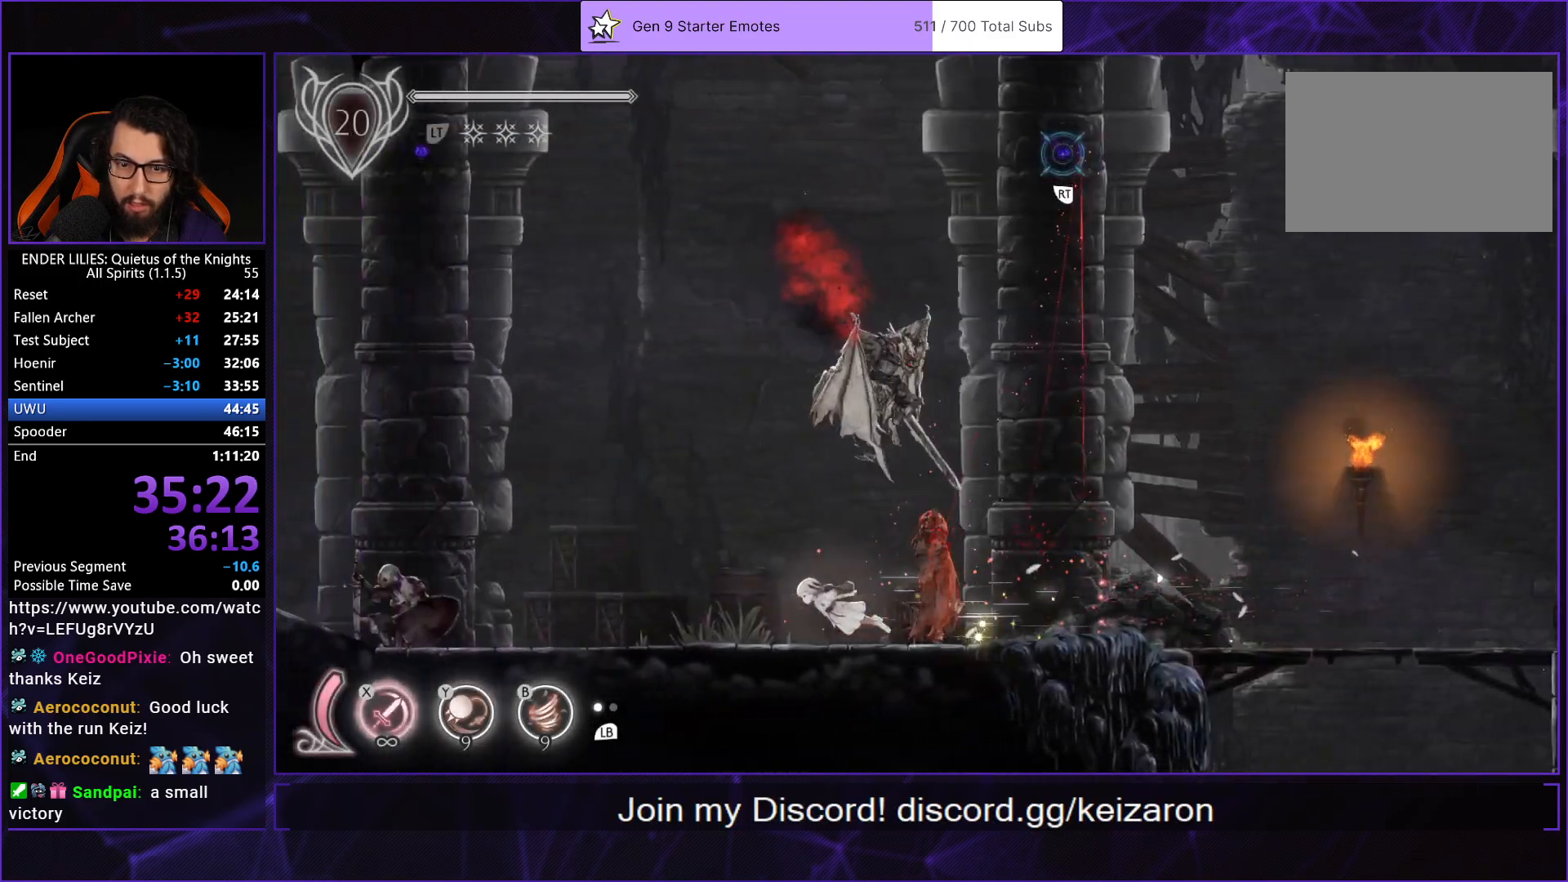
{"buttons": ["DPAD_LEFT"], "left_stick": "center", "right_stick": "center", "button_events": [[67, "R1", "up"], [117, "R1", "down"], [200, "R1", "up"], [267, "R1", "down"], [350, "R1", "up"], [400, "R1", "down"], [500, "R1", "up"]]}
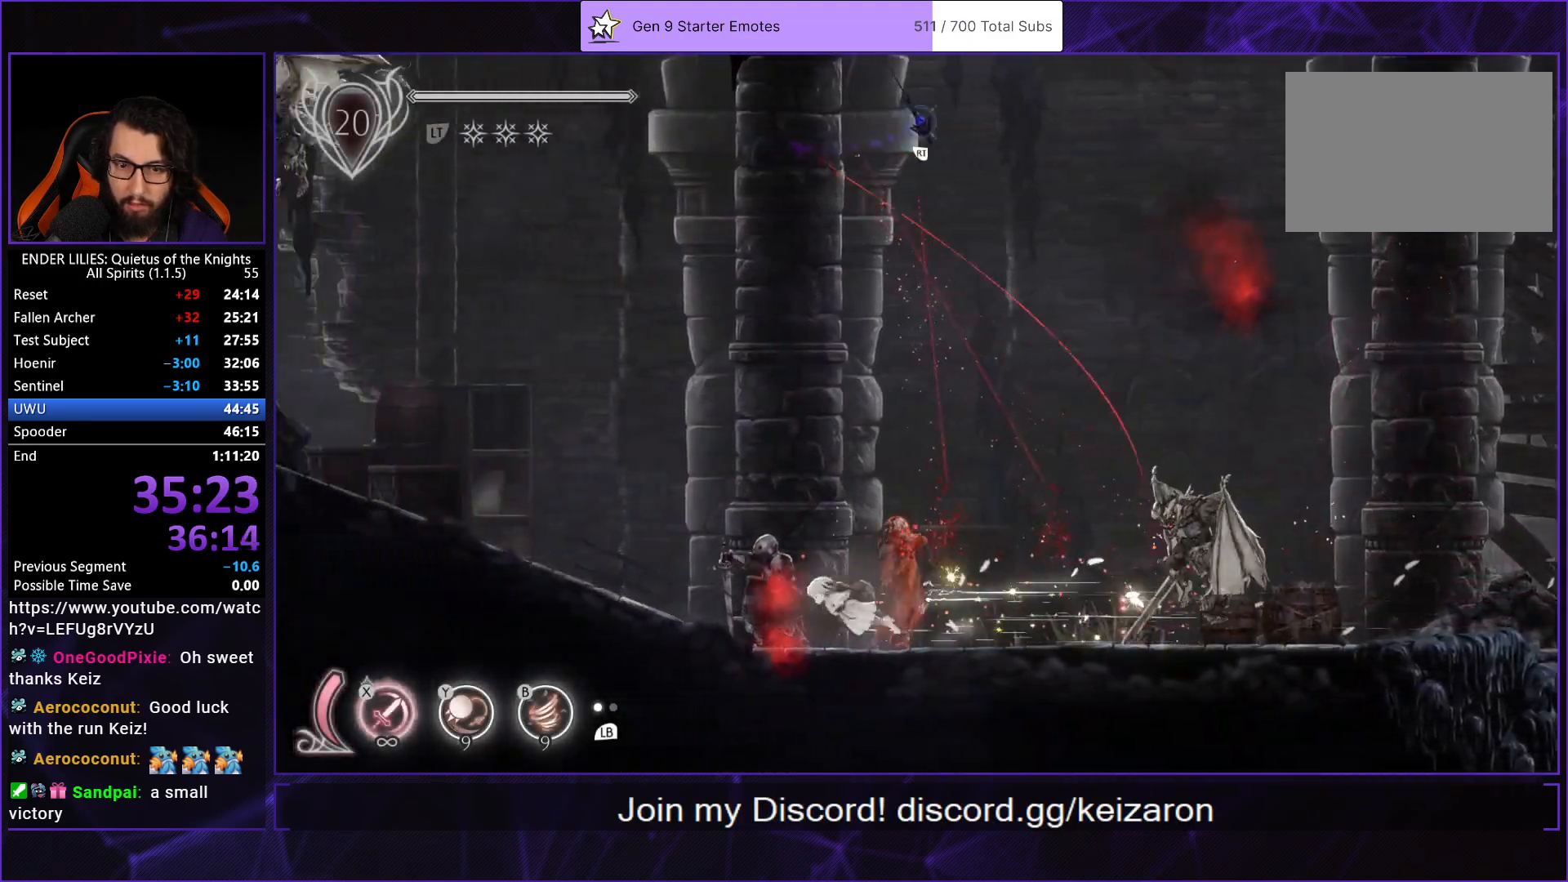
{"buttons": ["R1", "DPAD_LEFT"], "left_stick": "center", "right_stick": "center", "button_events": [[67, "R1", "down"], [133, "R1", "up"], [217, "R1", "down"], [300, "R1", "up"], [350, "R1", "down"], [433, "R1", "up"], [500, "R1", "down"]]}
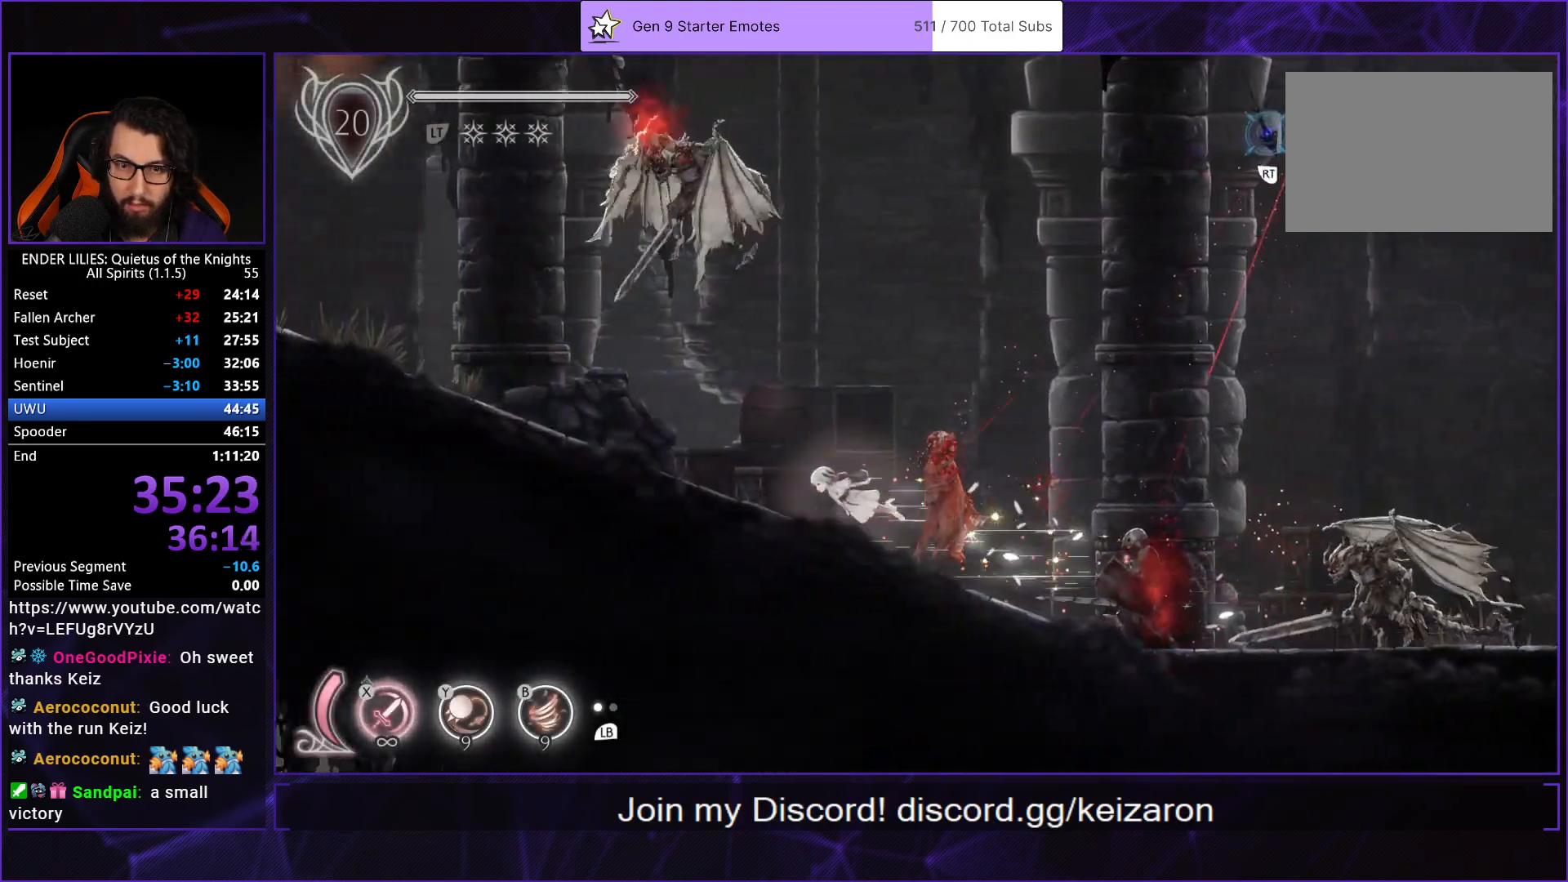
{"buttons": ["R1", "DPAD_LEFT"], "left_stick": "center", "right_stick": "center", "button_events": [[83, "R1", "up"], [150, "R1", "down"], [233, "R1", "up"], [317, "R1", "down"], [400, "R1", "up"], [450, "R1", "down"]]}
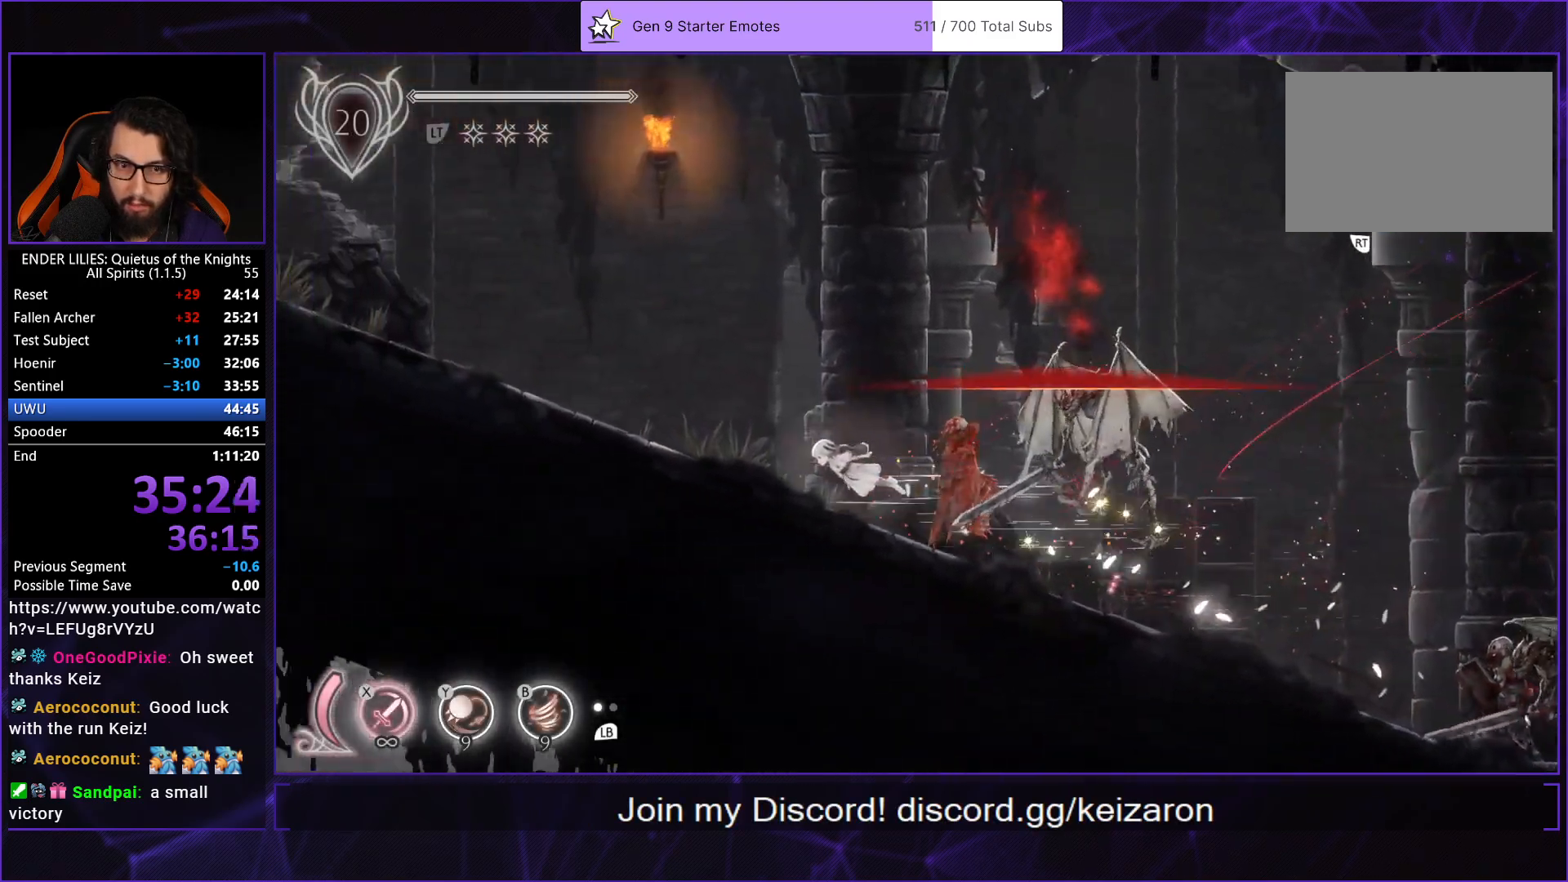
{"buttons": ["DPAD_LEFT"], "left_stick": "center", "right_stick": "center", "button_events": [[50, "R1", "up"], [83, "L2", "down"], [117, "R1", "down"], [133, "L2", "up"], [200, "R1", "up"], [217, "L2", "down"], [267, "L2", "up"], [267, "R1", "down"], [367, "R1", "up"], [417, "R1", "down"], [500, "R1", "up"]]}
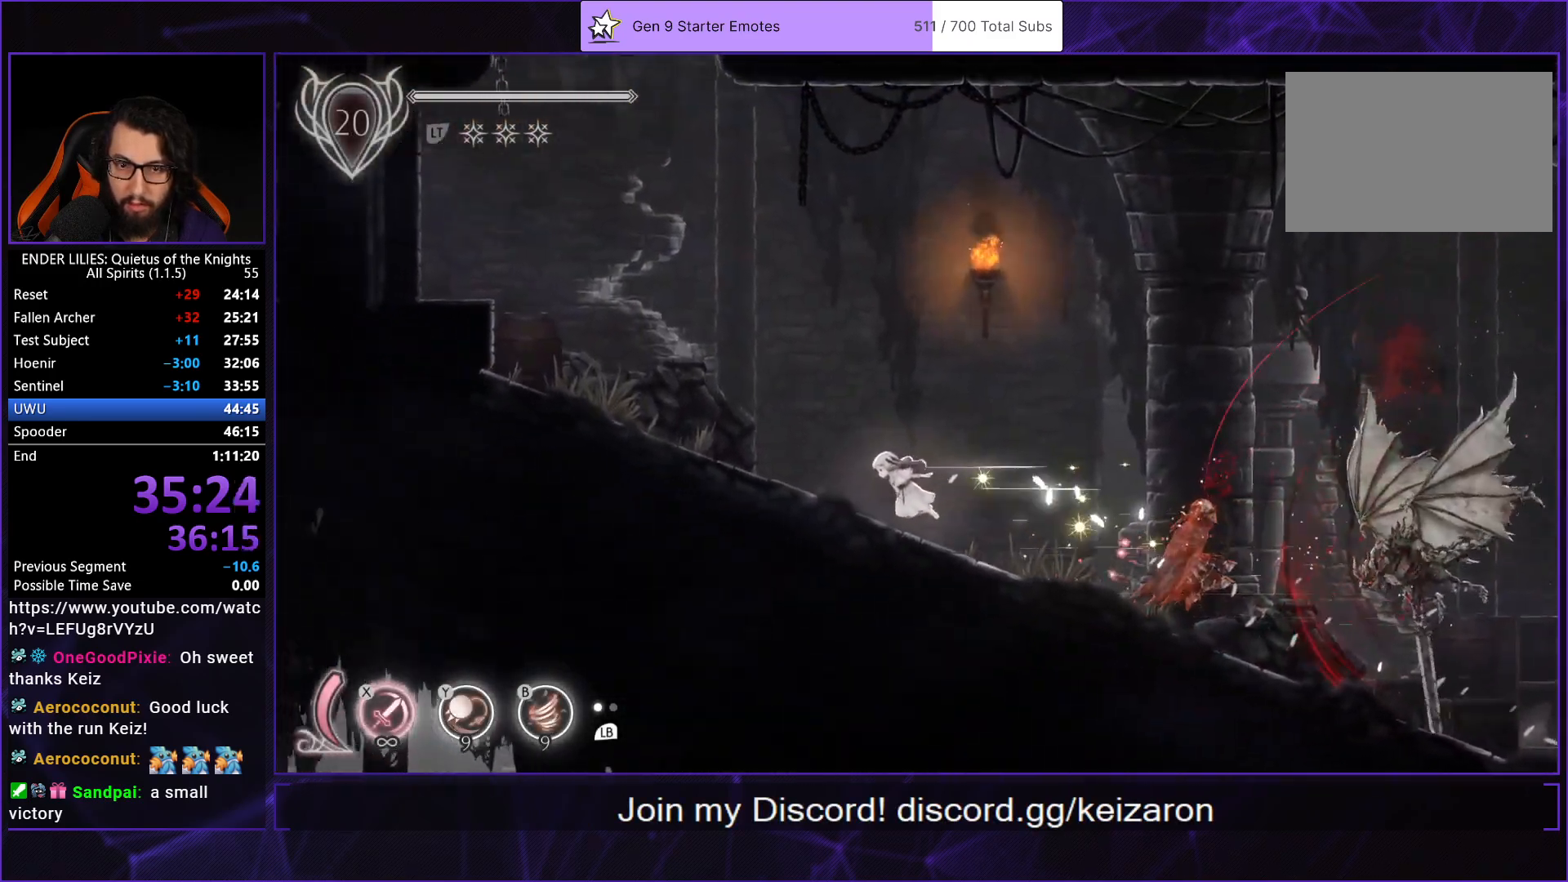
{"buttons": ["DPAD_LEFT"], "left_stick": "center", "right_stick": "center", "button_events": [[50, "R1", "down"], [133, "R1", "up"], [200, "R1", "down"], [333, "R1", "up"]]}
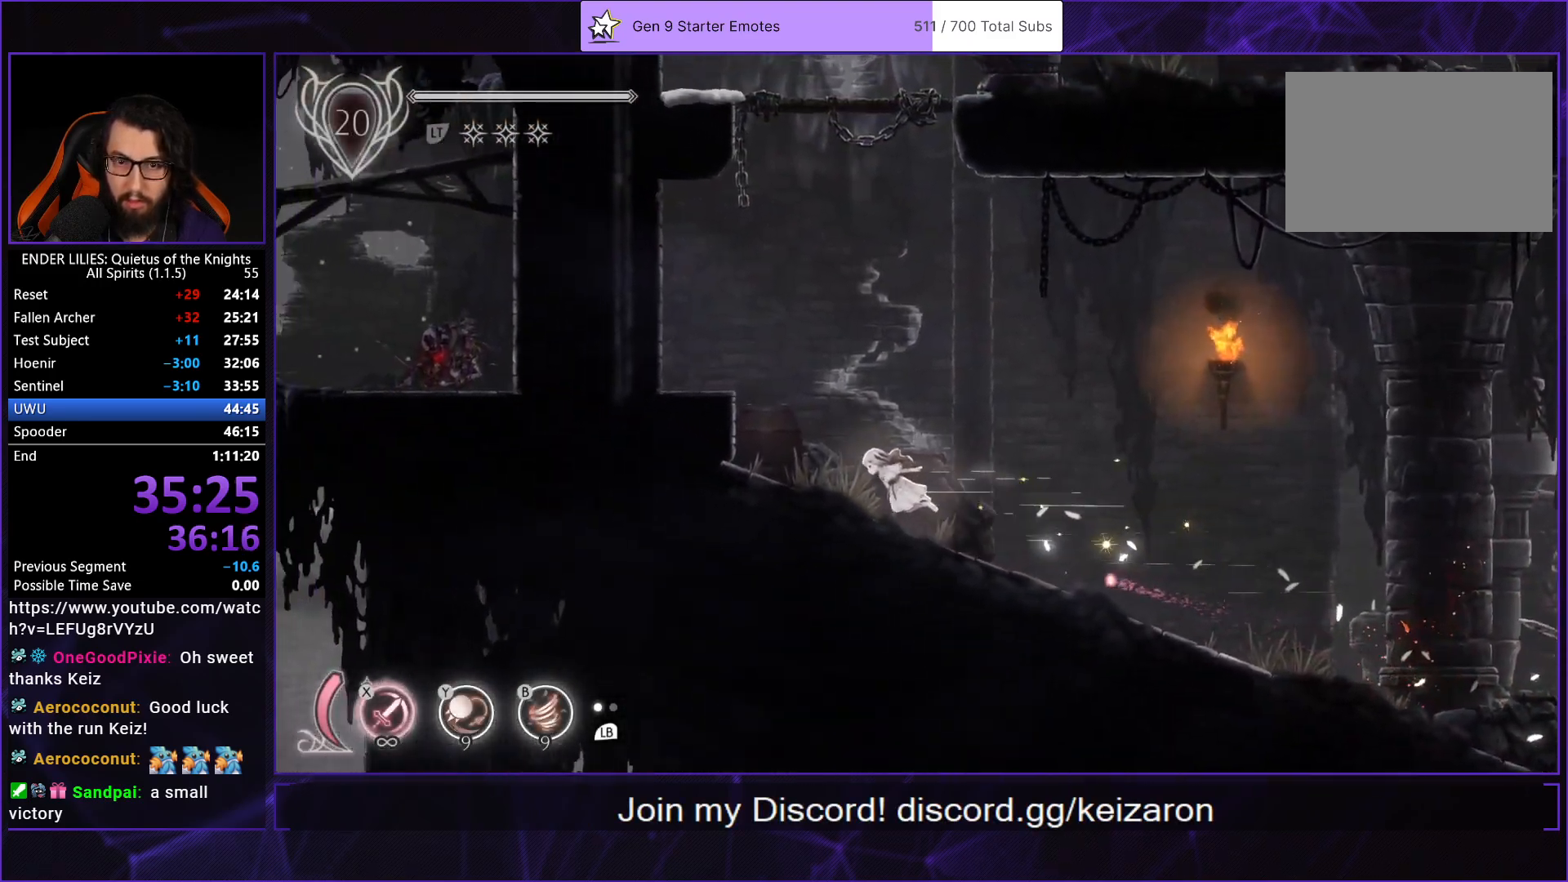
{"buttons": ["DPAD_LEFT"], "left_stick": "center", "right_stick": "center", "button_events": [[183, "A", "down"], [450, "A", "up"]]}
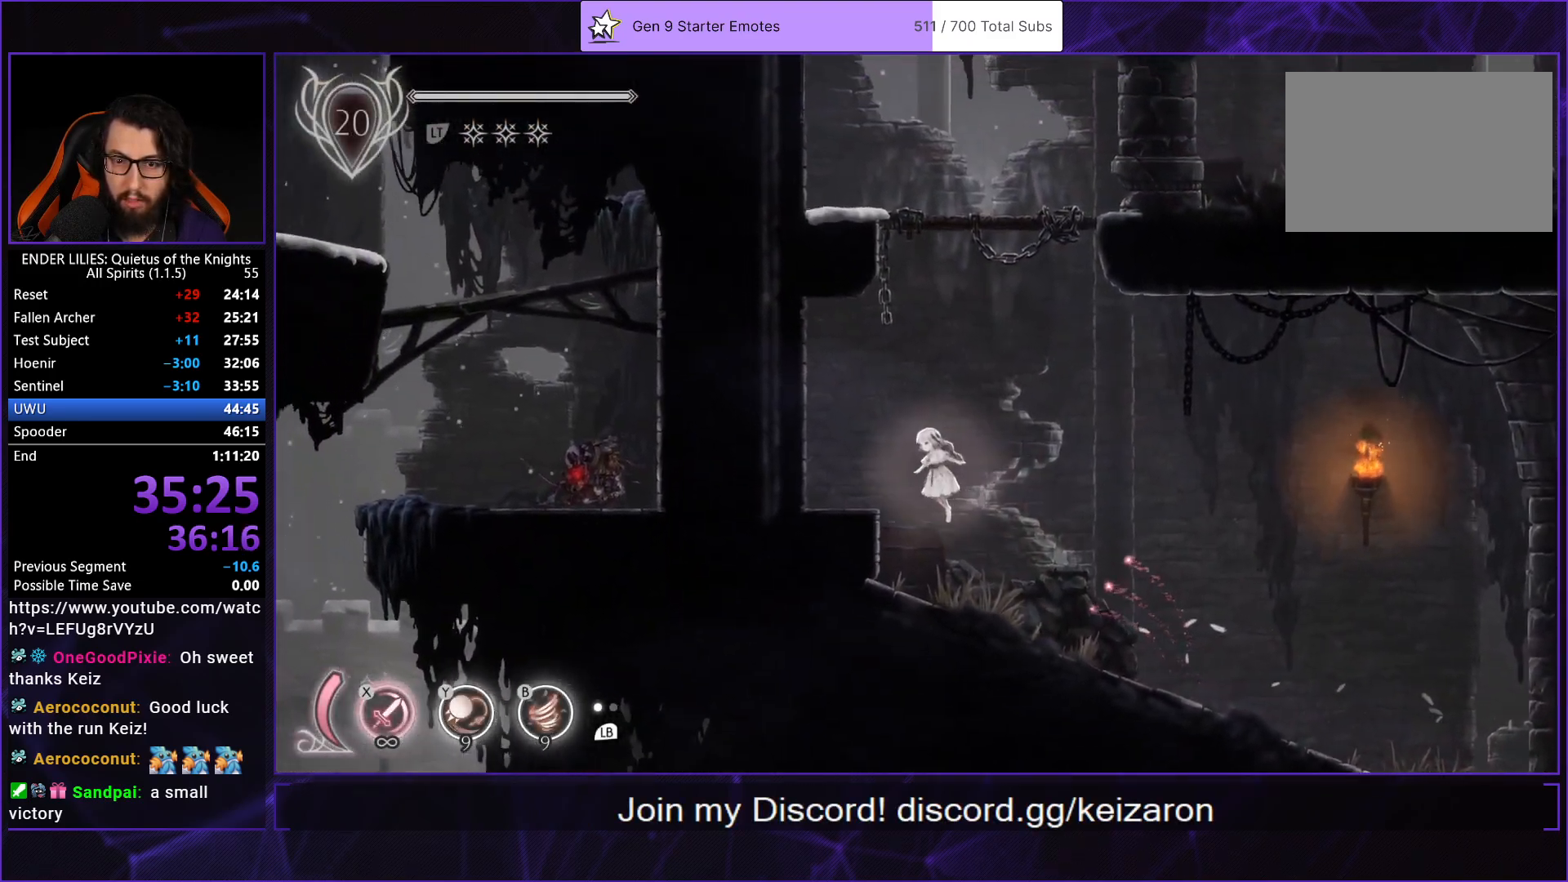
{"buttons": ["DPAD_RIGHT"], "left_stick": "center", "right_stick": "center", "button_events": [[233, "DPAD_LEFT", "up"], [267, "DPAD_RIGHT", "down"], [283, "A", "down"], [400, "A", "up"]]}
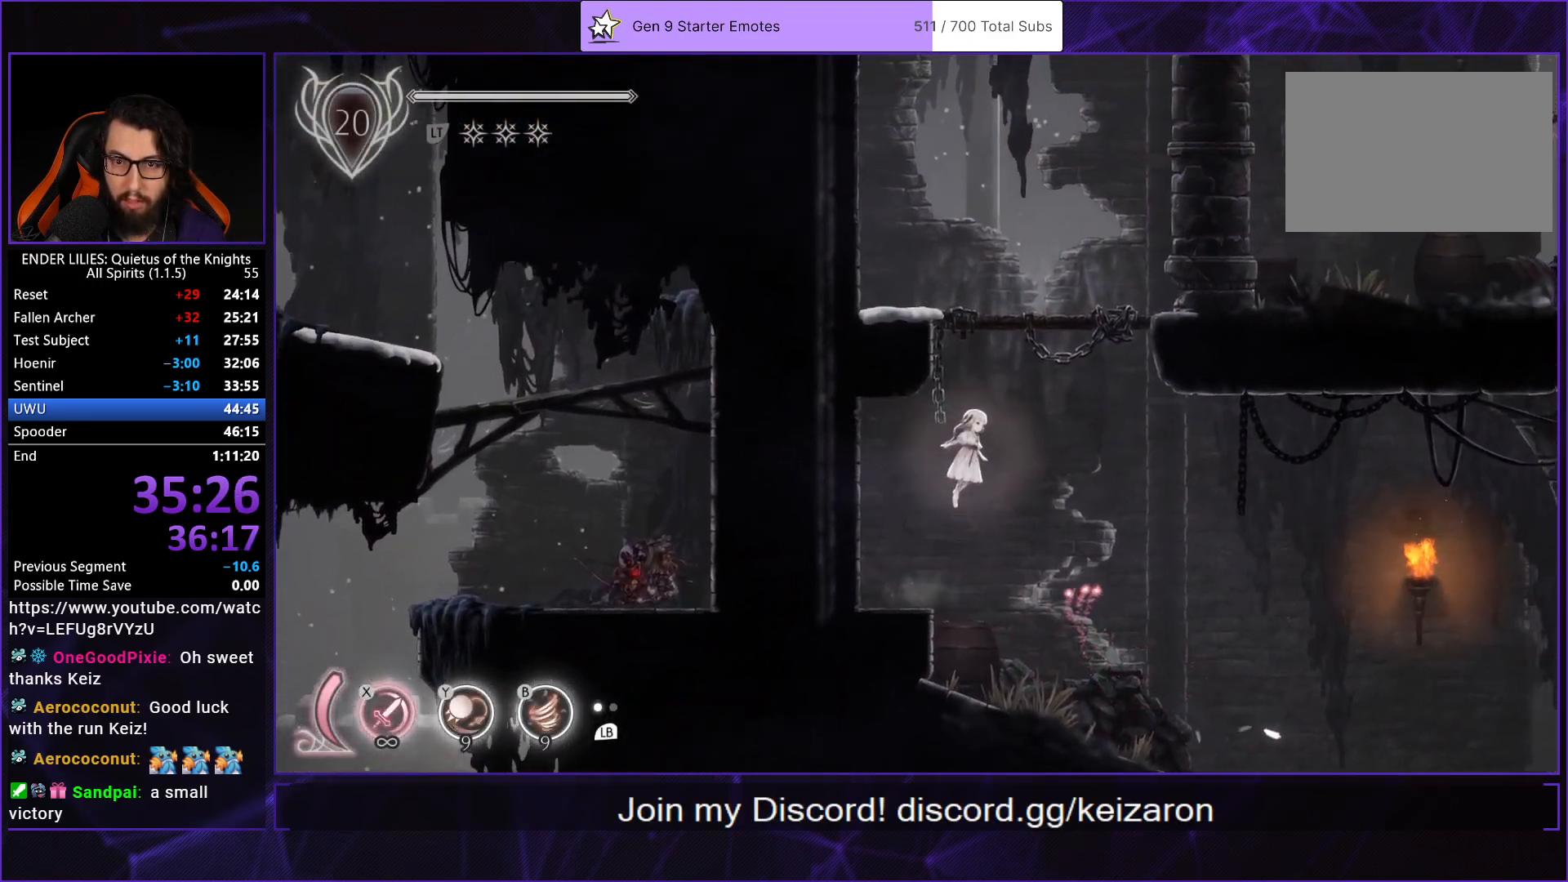
{"buttons": ["A", "DPAD_LEFT"], "left_stick": "center", "right_stick": "center", "button_events": [[17, "A", "down"], [17, "DPAD_RIGHT", "up"], [67, "DPAD_LEFT", "down"], [350, "A", "up"], [500, "A", "down"]]}
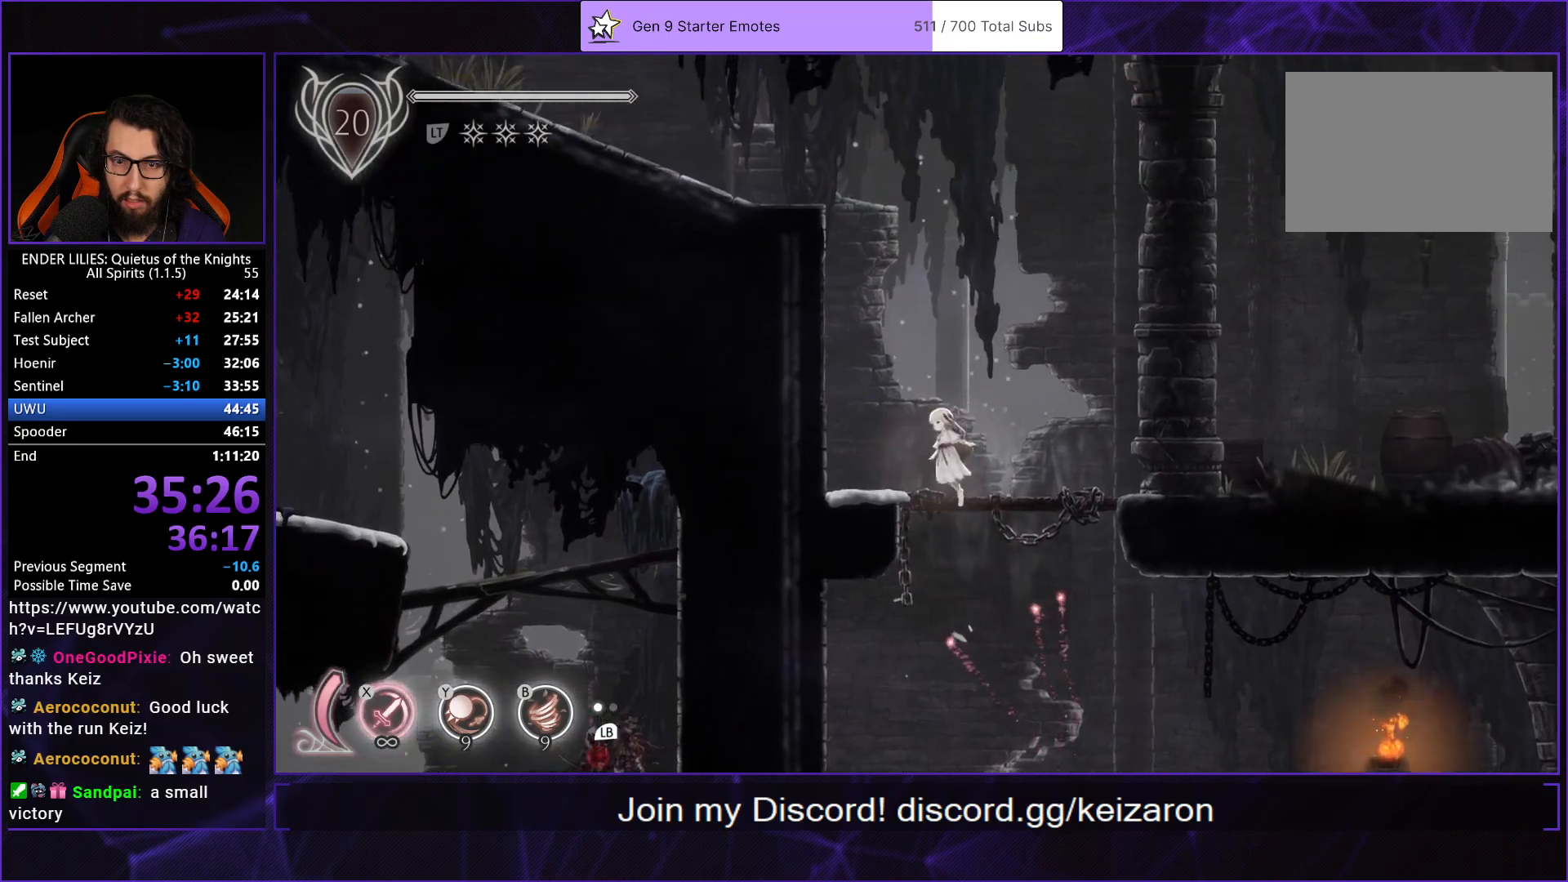
{"buttons": ["DPAD_LEFT"], "left_stick": "center", "right_stick": "center", "button_events": [[150, "A", "up"], [233, "A", "down"], [350, "A", "up"]]}
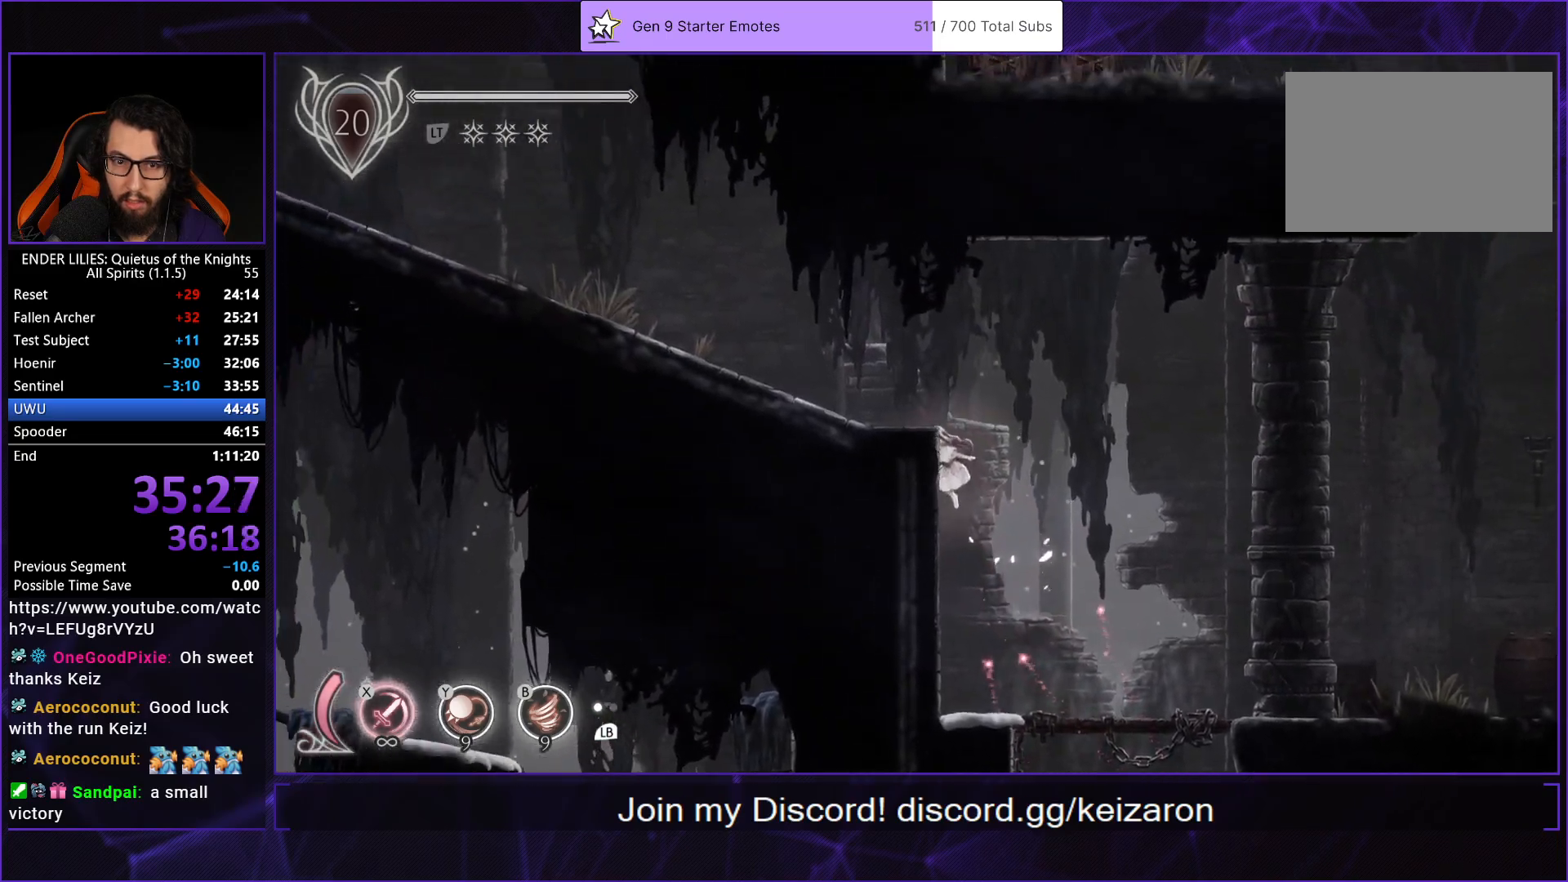
{"buttons": ["R1", "DPAD_LEFT"], "left_stick": "center", "right_stick": "center", "button_events": [[117, "R1", "down"], [317, "R1", "up"], [450, "R1", "down"]]}
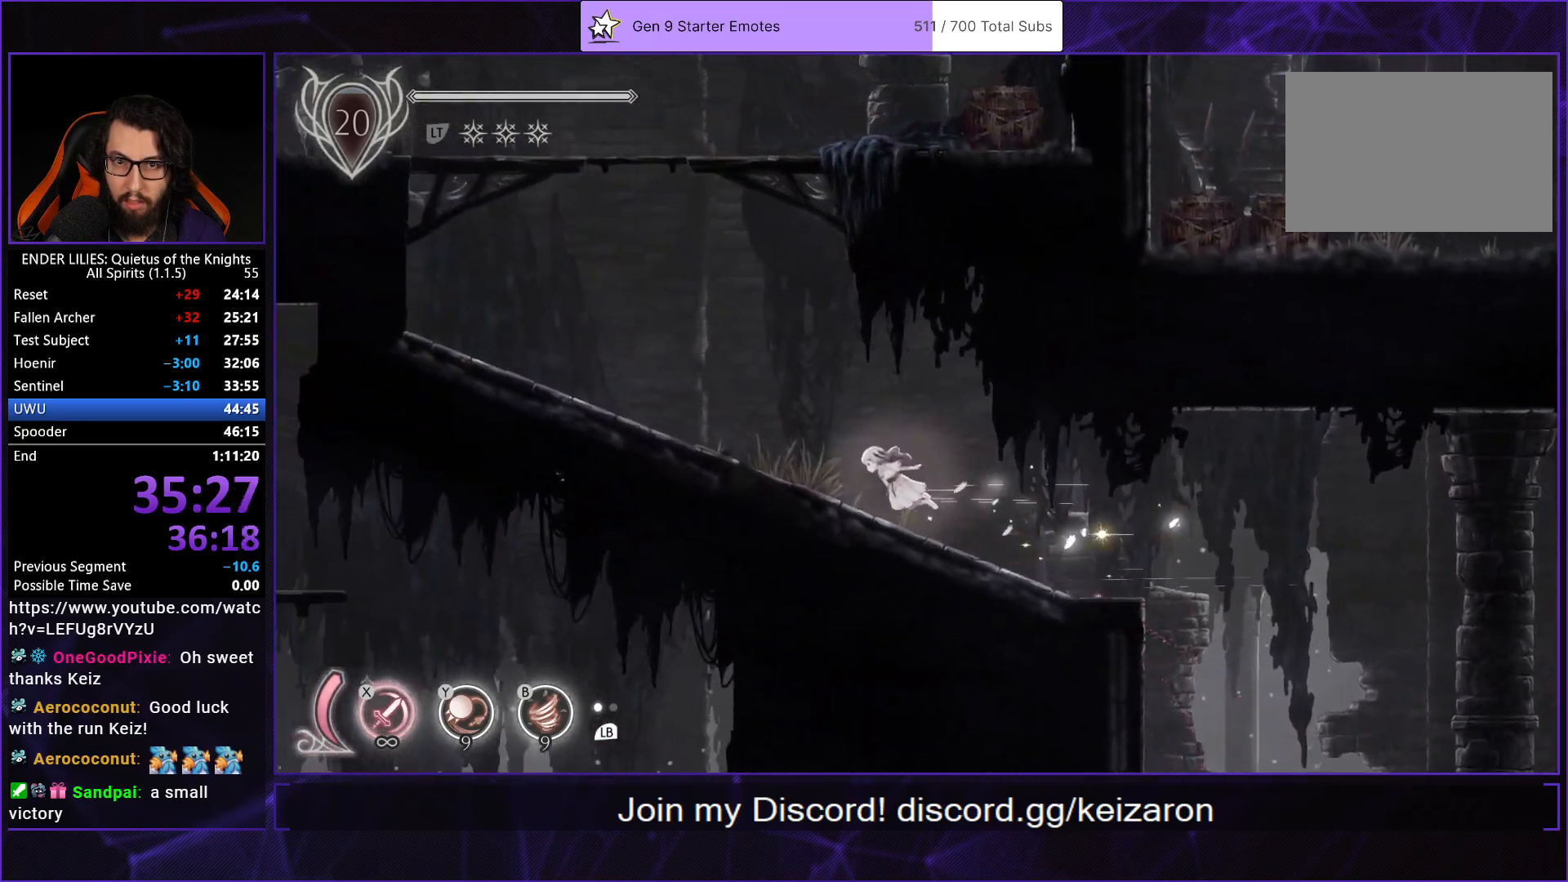
{"buttons": ["DPAD_LEFT"], "left_stick": "center", "right_stick": "center", "button_events": [[183, "R1", "up"], [333, "A", "down"], [483, "A", "up"]]}
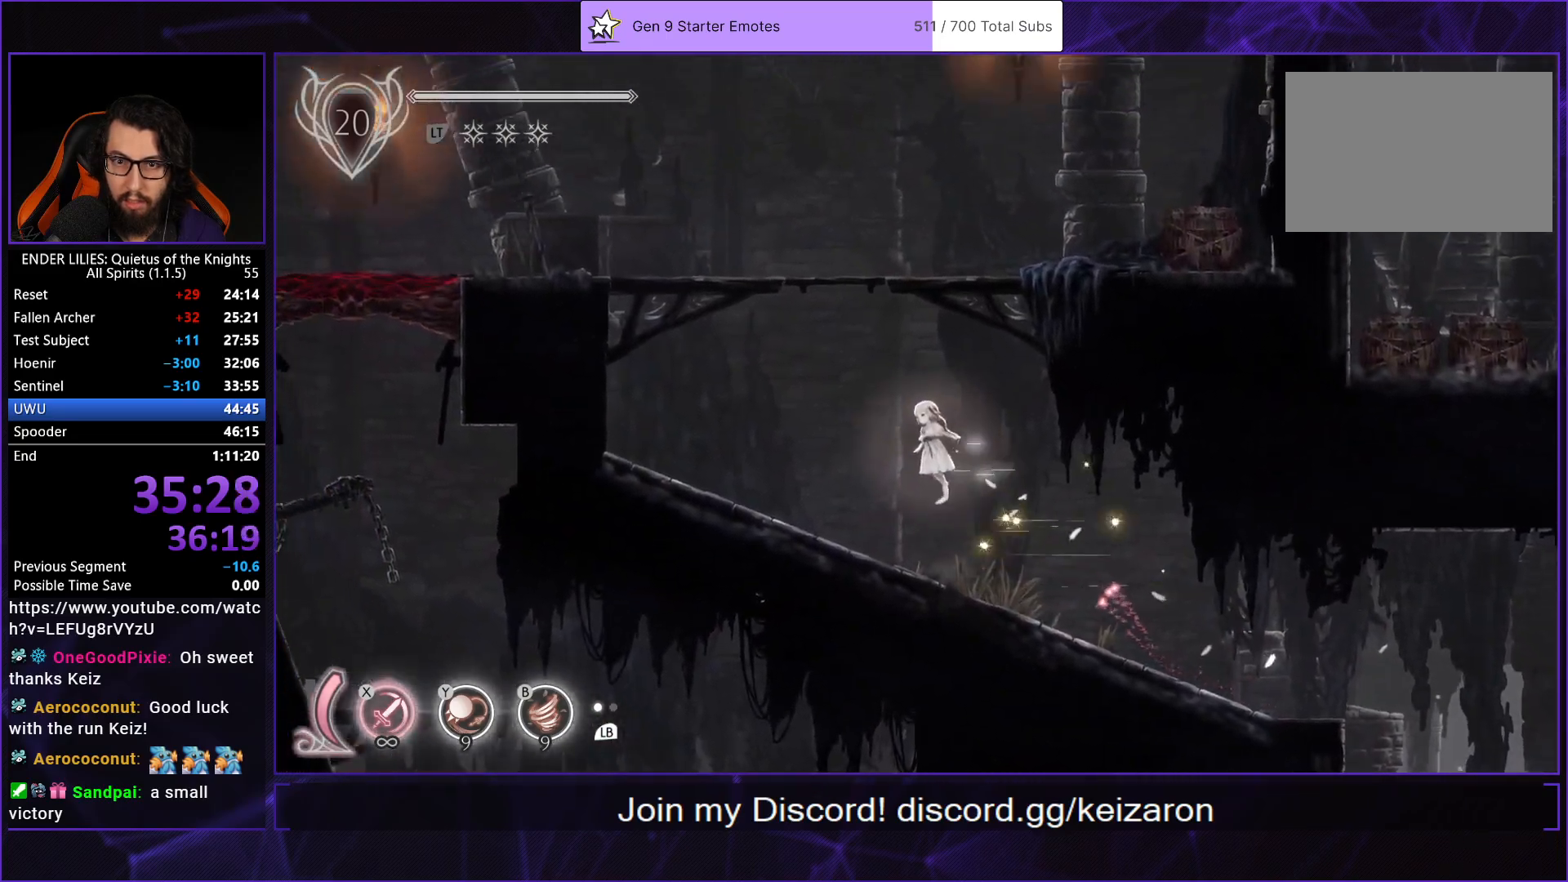
{"buttons": ["A", "DPAD_RIGHT"], "left_stick": "center", "right_stick": "center", "button_events": [[17, "DPAD_LEFT", "up"], [67, "A", "down"], [283, "DPAD_RIGHT", "down"], [333, "A", "up"], [467, "A", "down"]]}
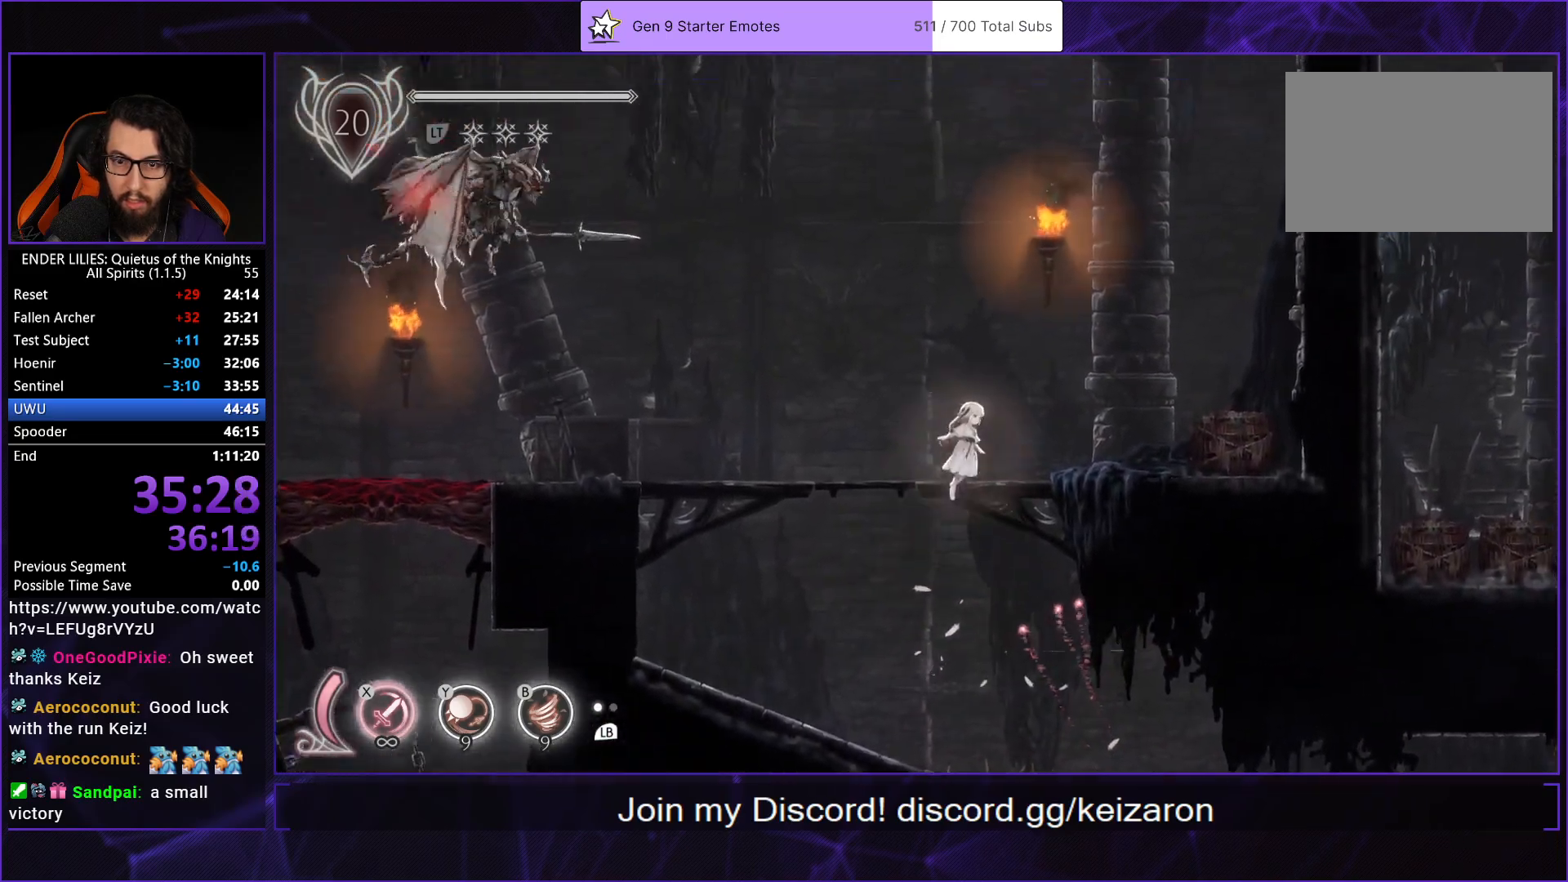
{"buttons": [], "left_stick": "center", "right_stick": "center", "button_events": [[100, "A", "up"], [417, "DPAD_RIGHT", "up"]]}
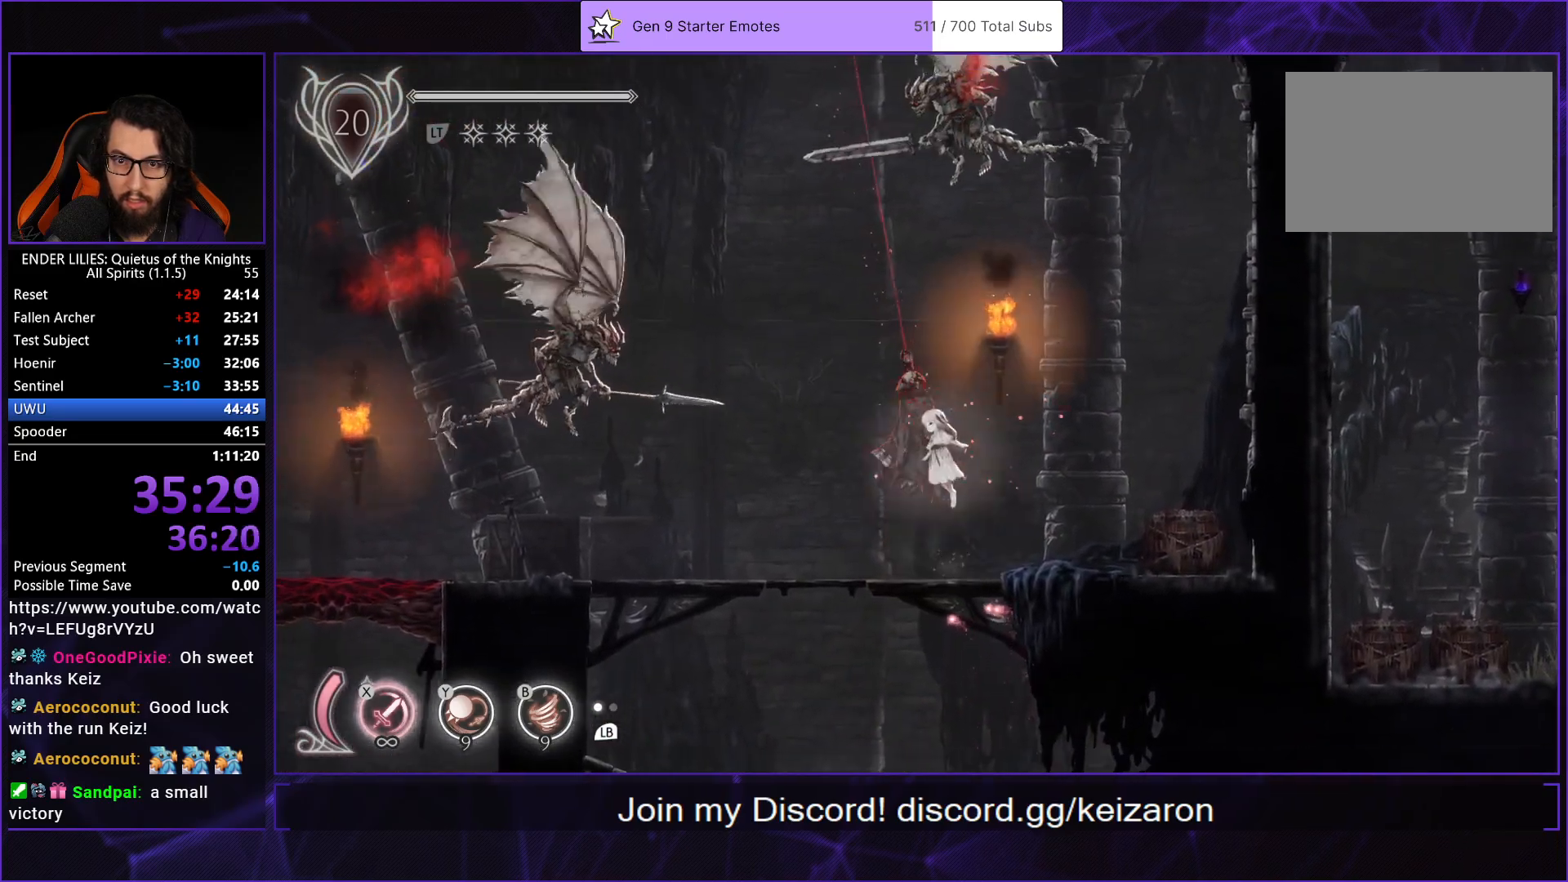
{"buttons": ["DPAD_RIGHT"], "left_stick": "center", "right_stick": "center", "button_events": [[17, "DPAD_LEFT", "down"], [217, "DPAD_LEFT", "up"], [250, "DPAD_RIGHT", "down"]]}
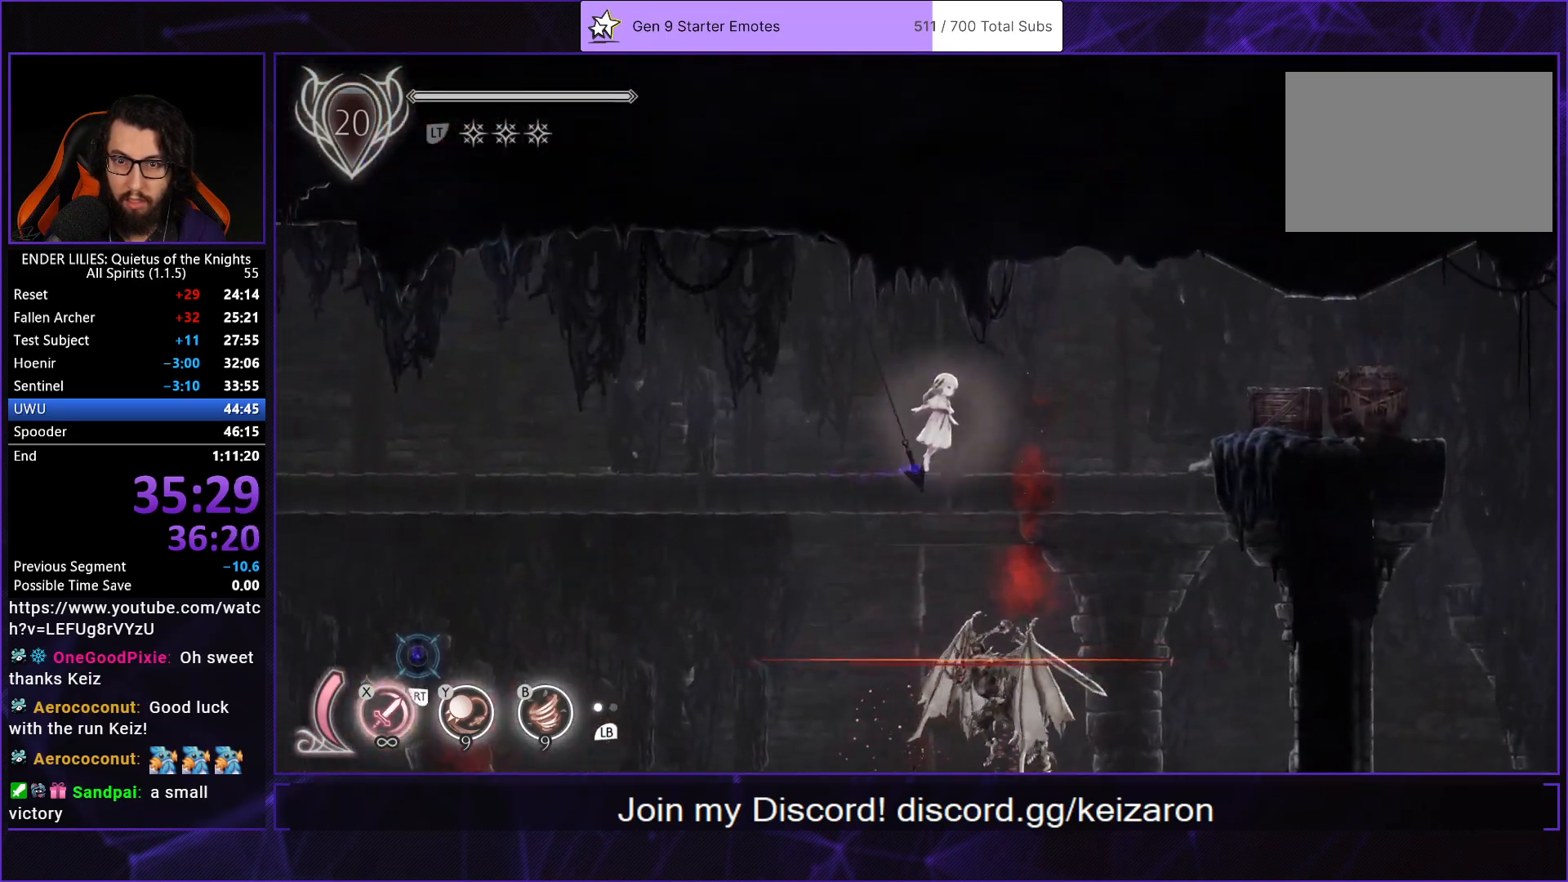
{"buttons": ["A", "DPAD_RIGHT"], "left_stick": "center", "right_stick": "center", "button_events": [[450, "A", "down"]]}
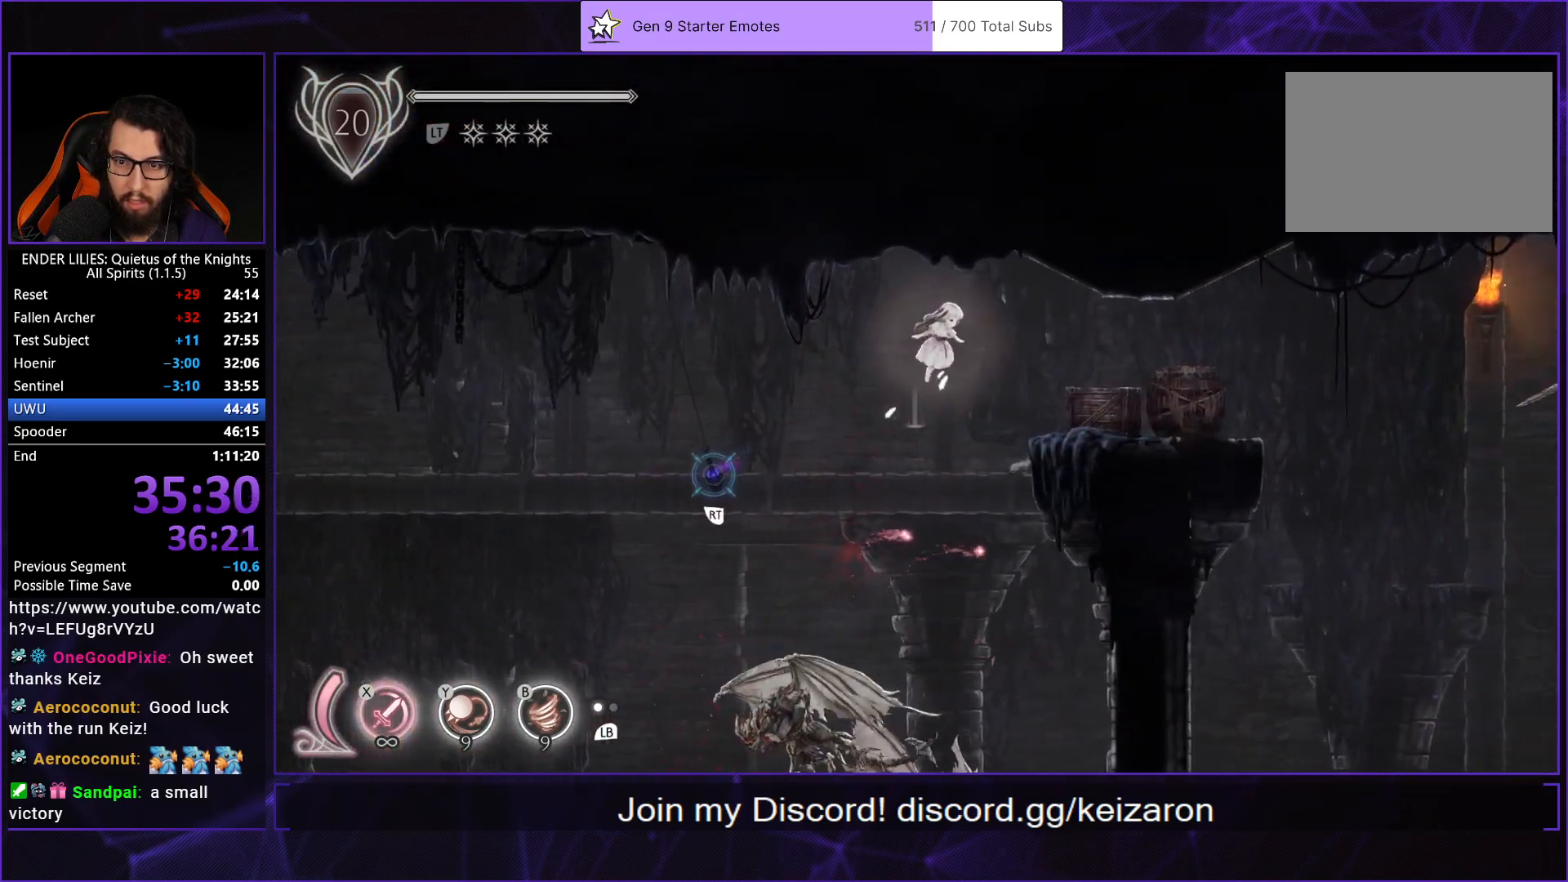
{"buttons": ["B", "DPAD_RIGHT"], "left_stick": "center", "right_stick": "center", "button_events": [[17, "A", "up"], [500, "B", "down"]]}
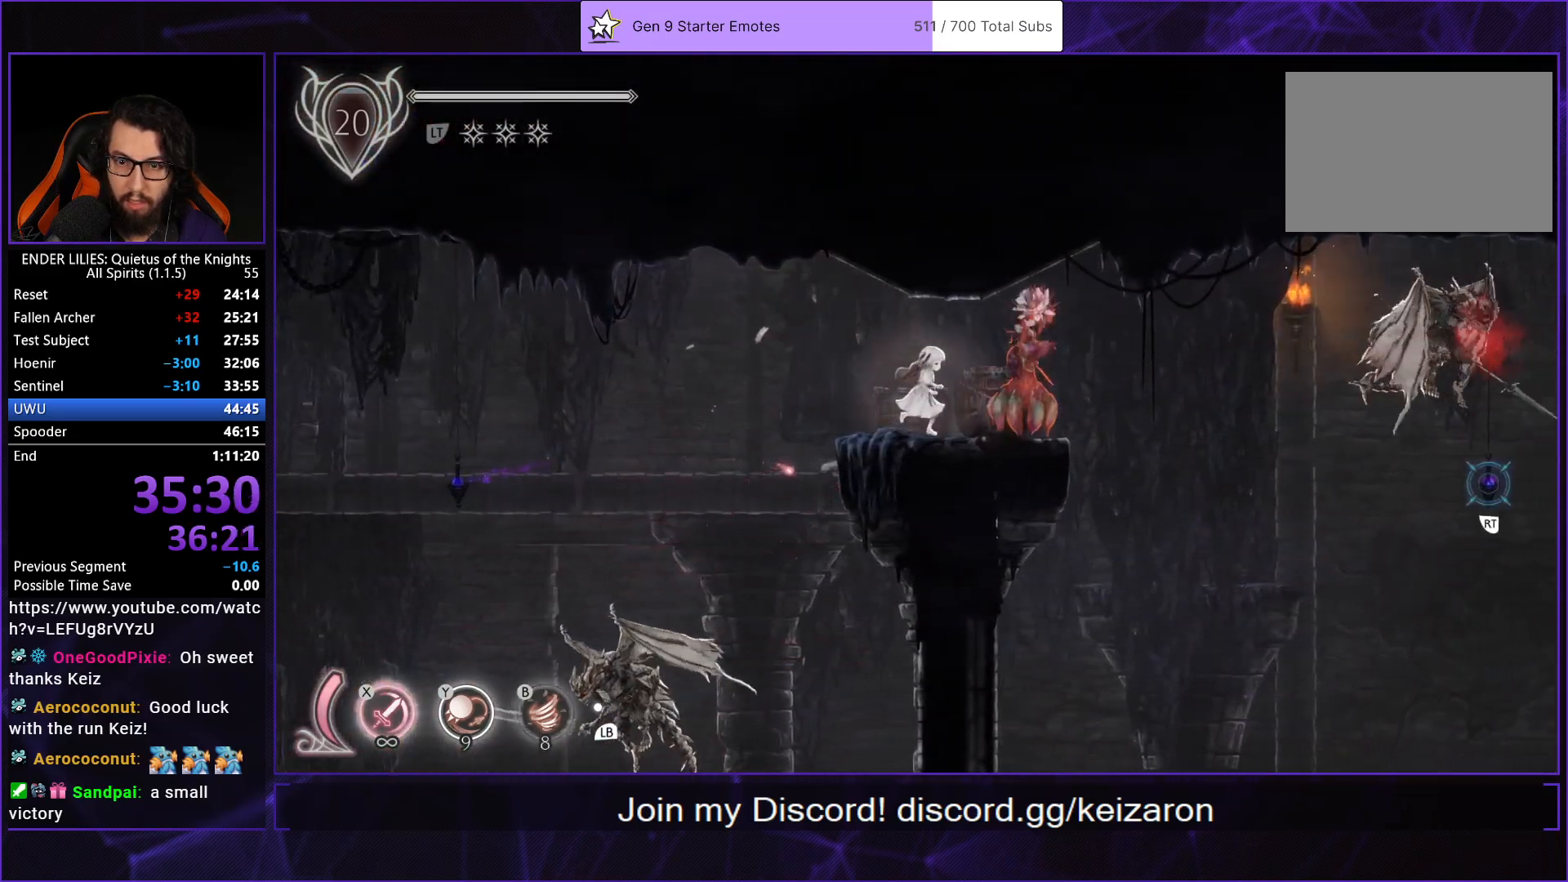
{"buttons": [], "left_stick": "center", "right_stick": "center", "button_events": [[67, "B", "up"], [233, "DPAD_RIGHT", "up"]]}
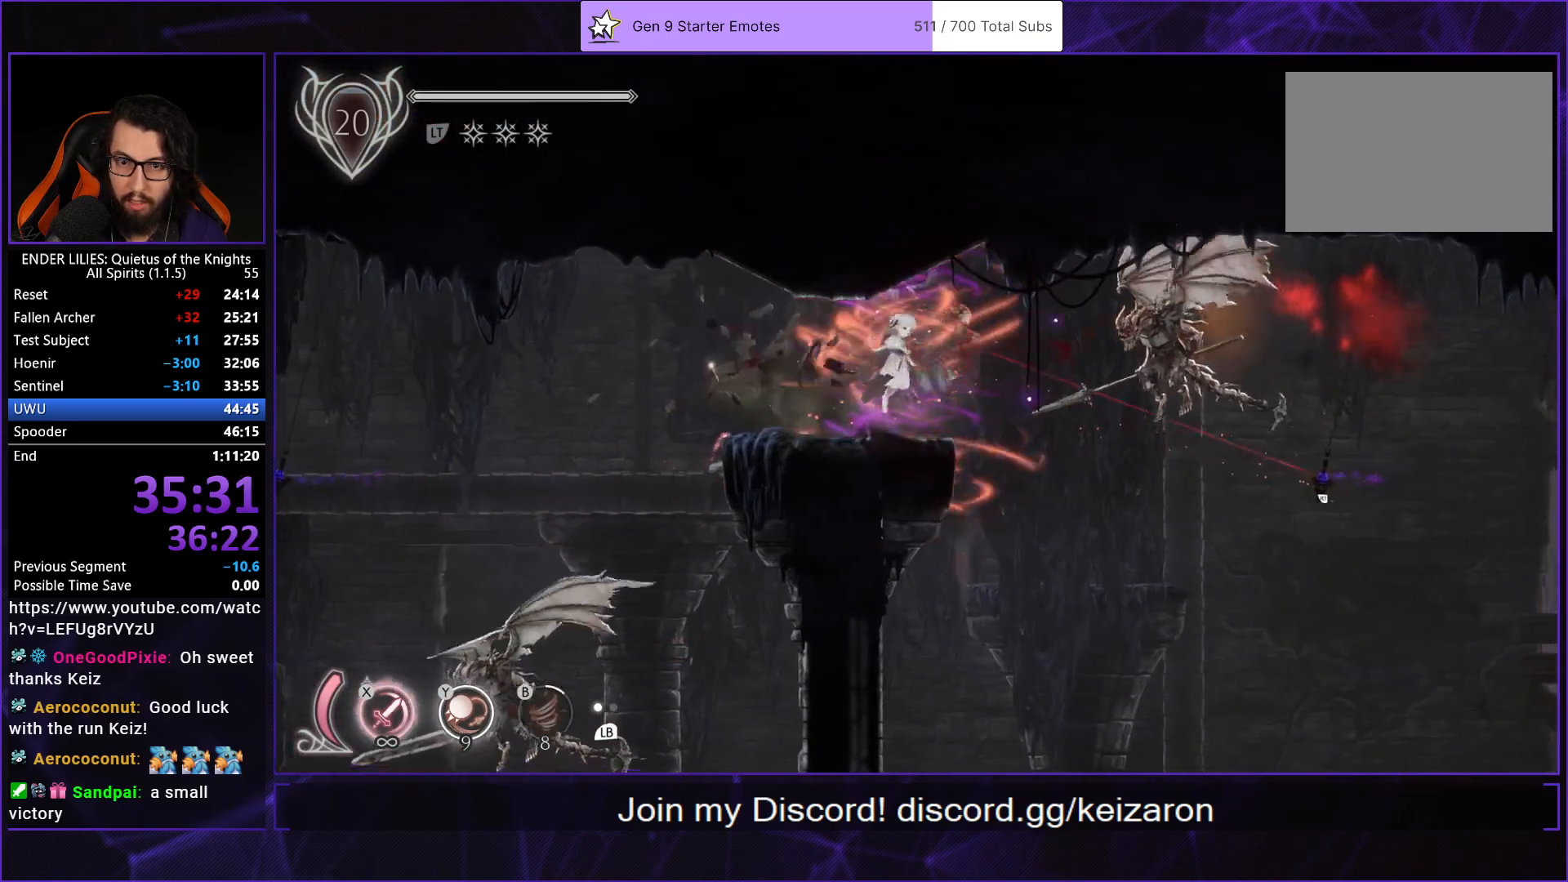
{"buttons": ["R1", "DPAD_LEFT"], "left_stick": "center", "right_stick": "center", "button_events": [[67, "DPAD_RIGHT", "down"], [150, "DPAD_RIGHT", "up"], [200, "DPAD_LEFT", "down"], [450, "R1", "down"]]}
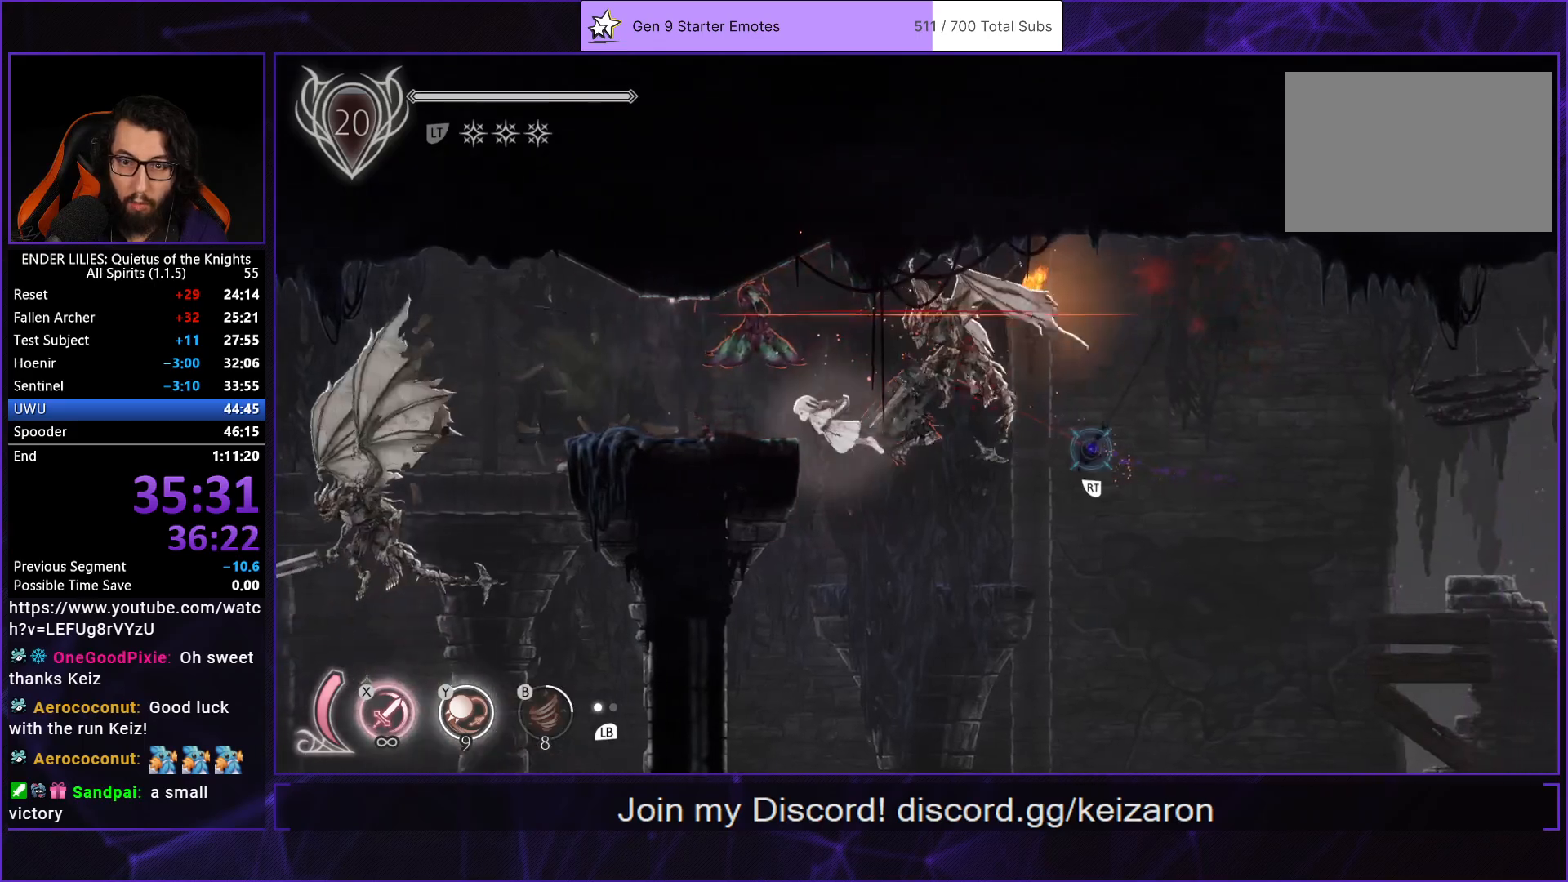
{"buttons": ["DPAD_LEFT"], "left_stick": "center", "right_stick": "center", "button_events": [[83, "R1", "up"], [233, "DPAD_LEFT", "up"], [333, "DPAD_LEFT", "down"]]}
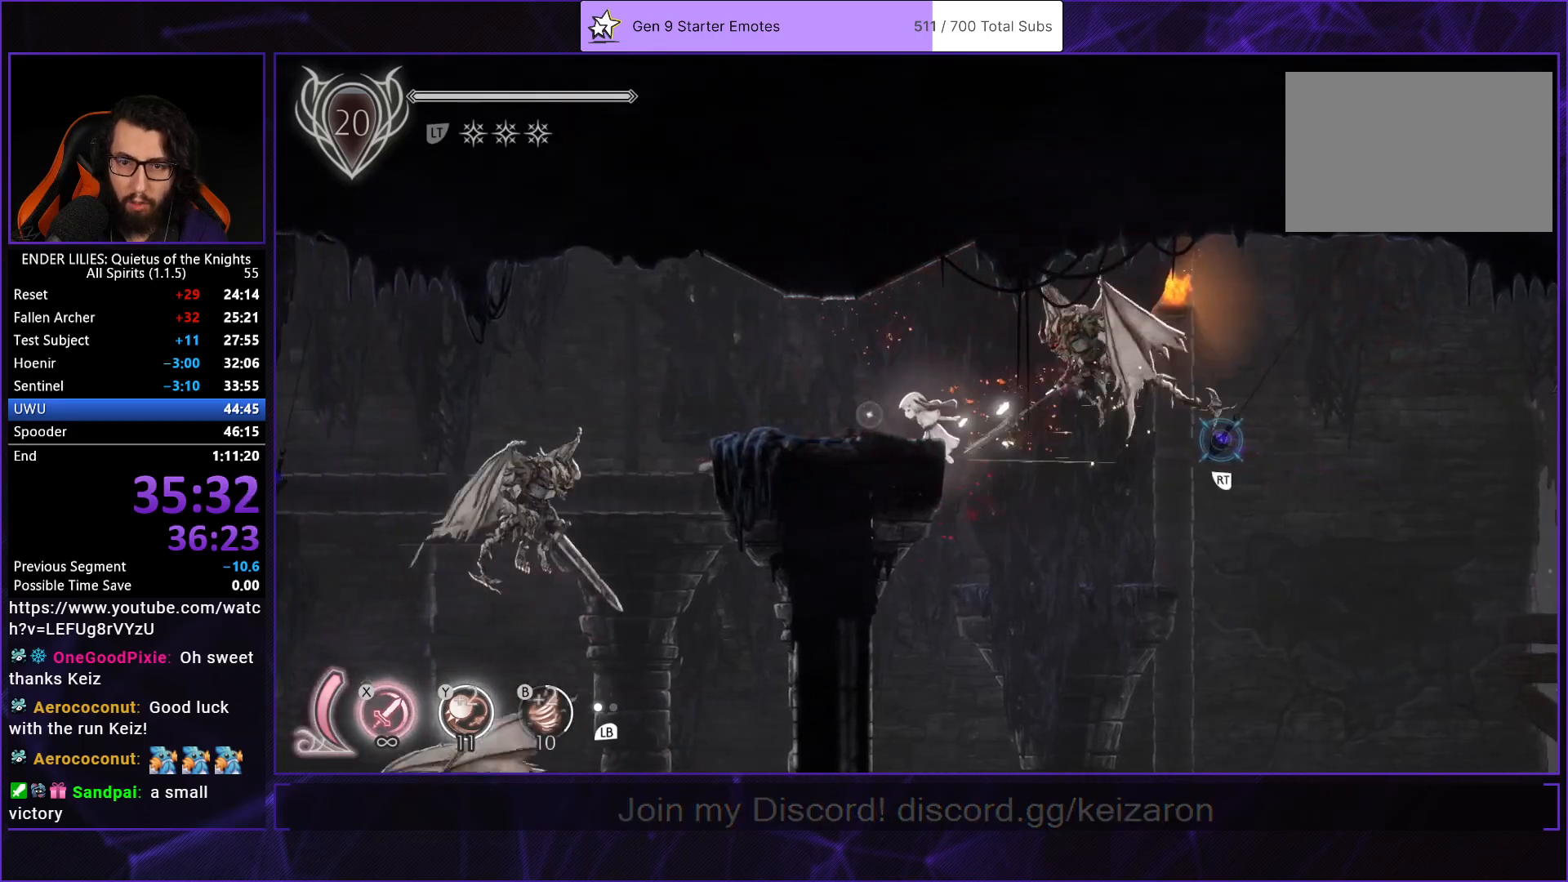
{"buttons": [], "left_stick": "center", "right_stick": "center", "button_events": [[383, "DPAD_LEFT", "up"]]}
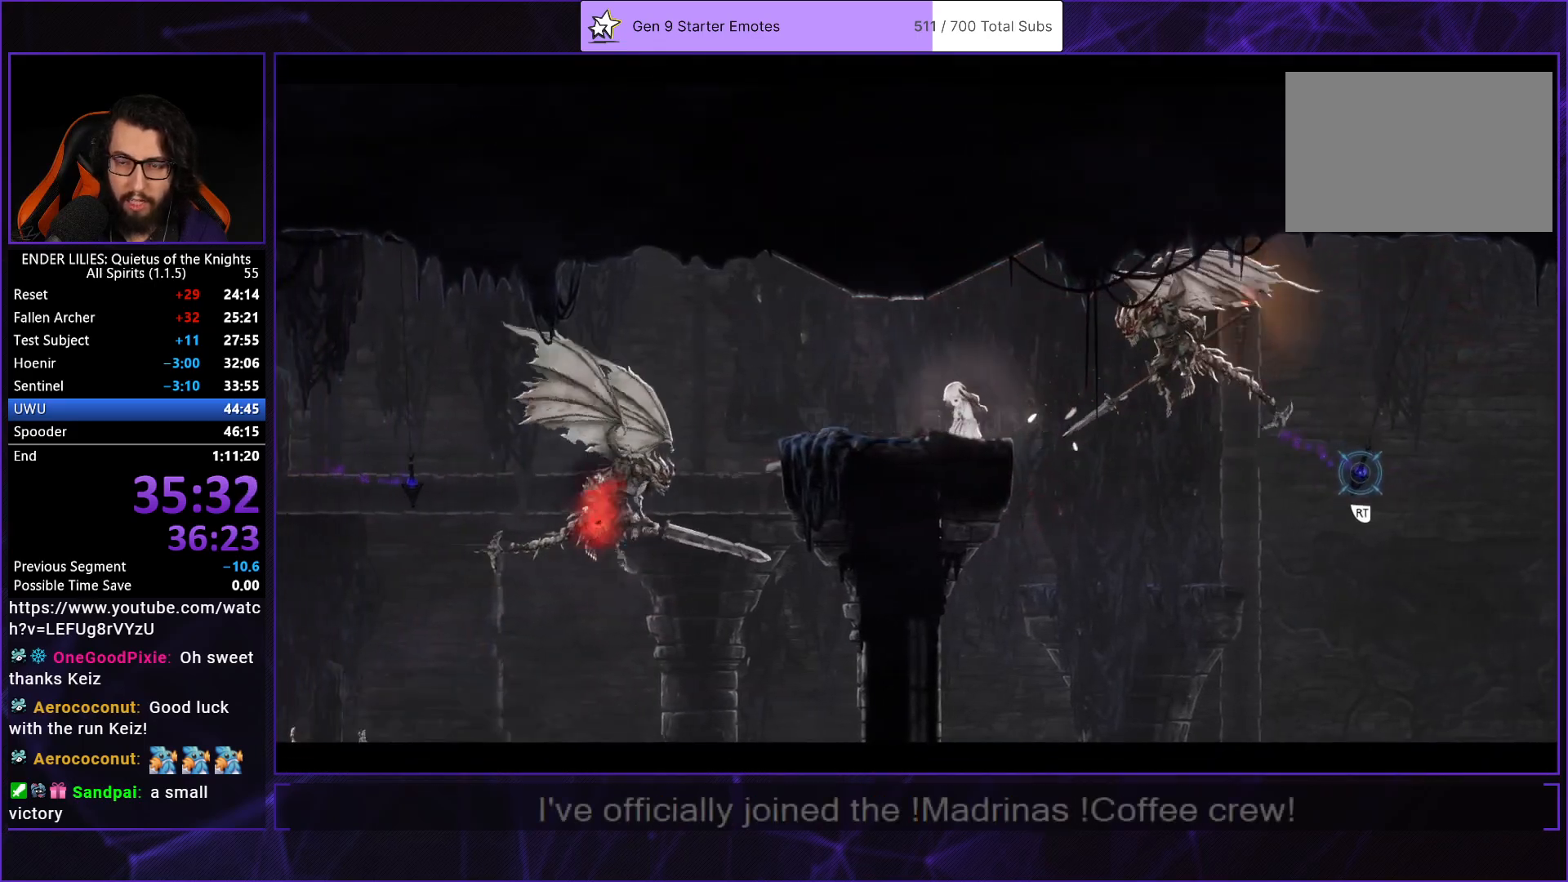
{"buttons": ["DPAD_RIGHT"], "left_stick": "center", "right_stick": "center", "button_events": [[83, "A", "down"], [83, "DPAD_RIGHT", "down"], [183, "A", "up"], [250, "A", "down"], [317, "A", "up"], [383, "A", "down"], [467, "A", "up"]]}
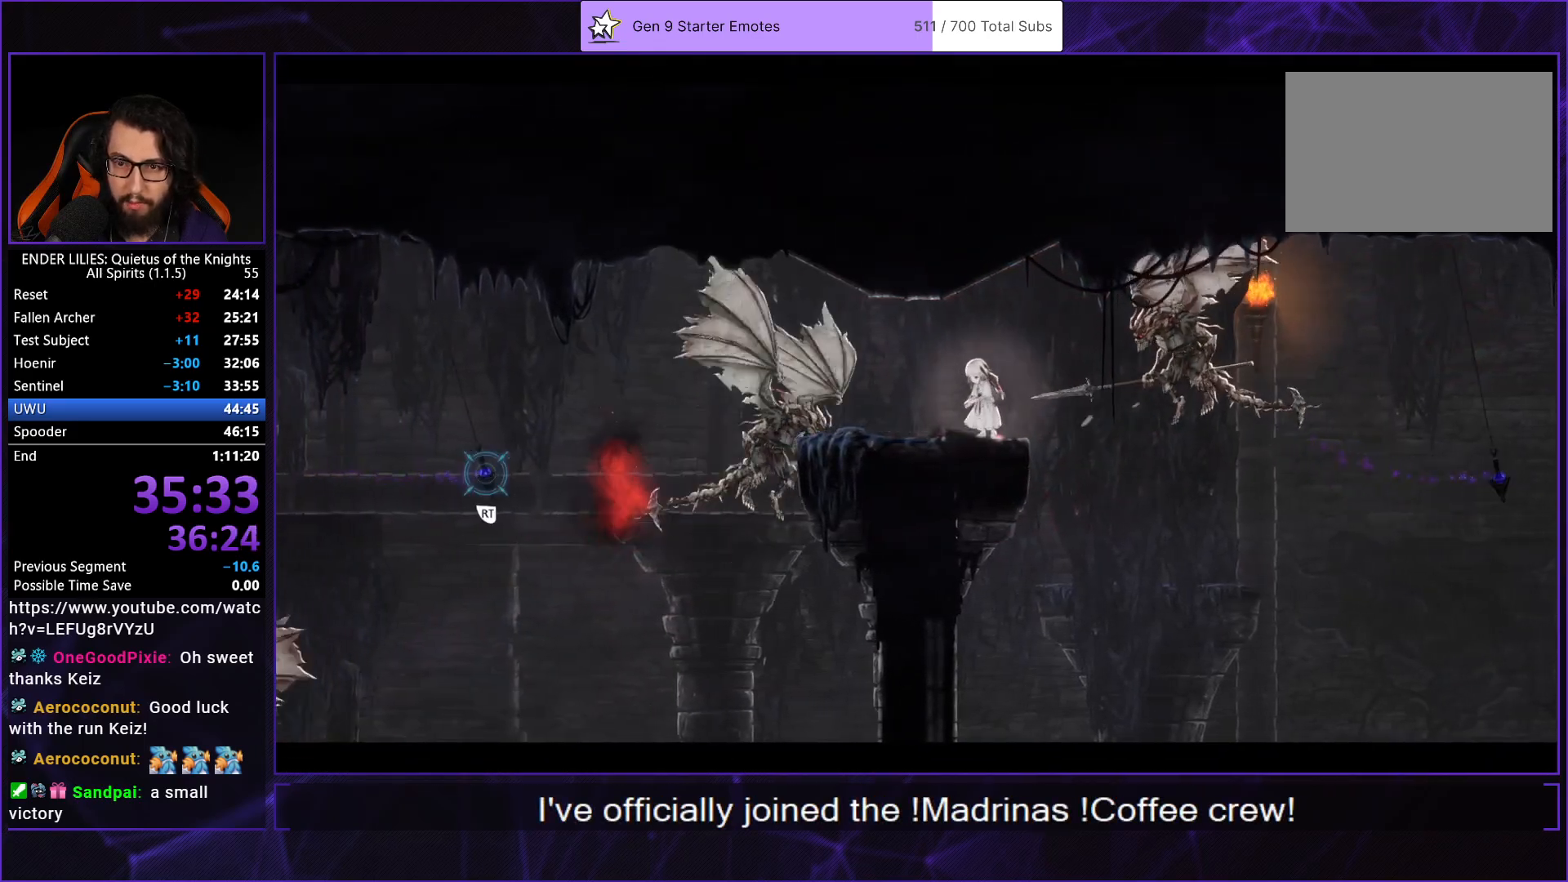
{"buttons": ["A", "DPAD_RIGHT"], "left_stick": "center", "right_stick": "center", "button_events": [[33, "A", "down"], [117, "A", "up"], [183, "A", "down"], [267, "A", "up"], [350, "A", "down"], [433, "A", "up"], [500, "A", "down"]]}
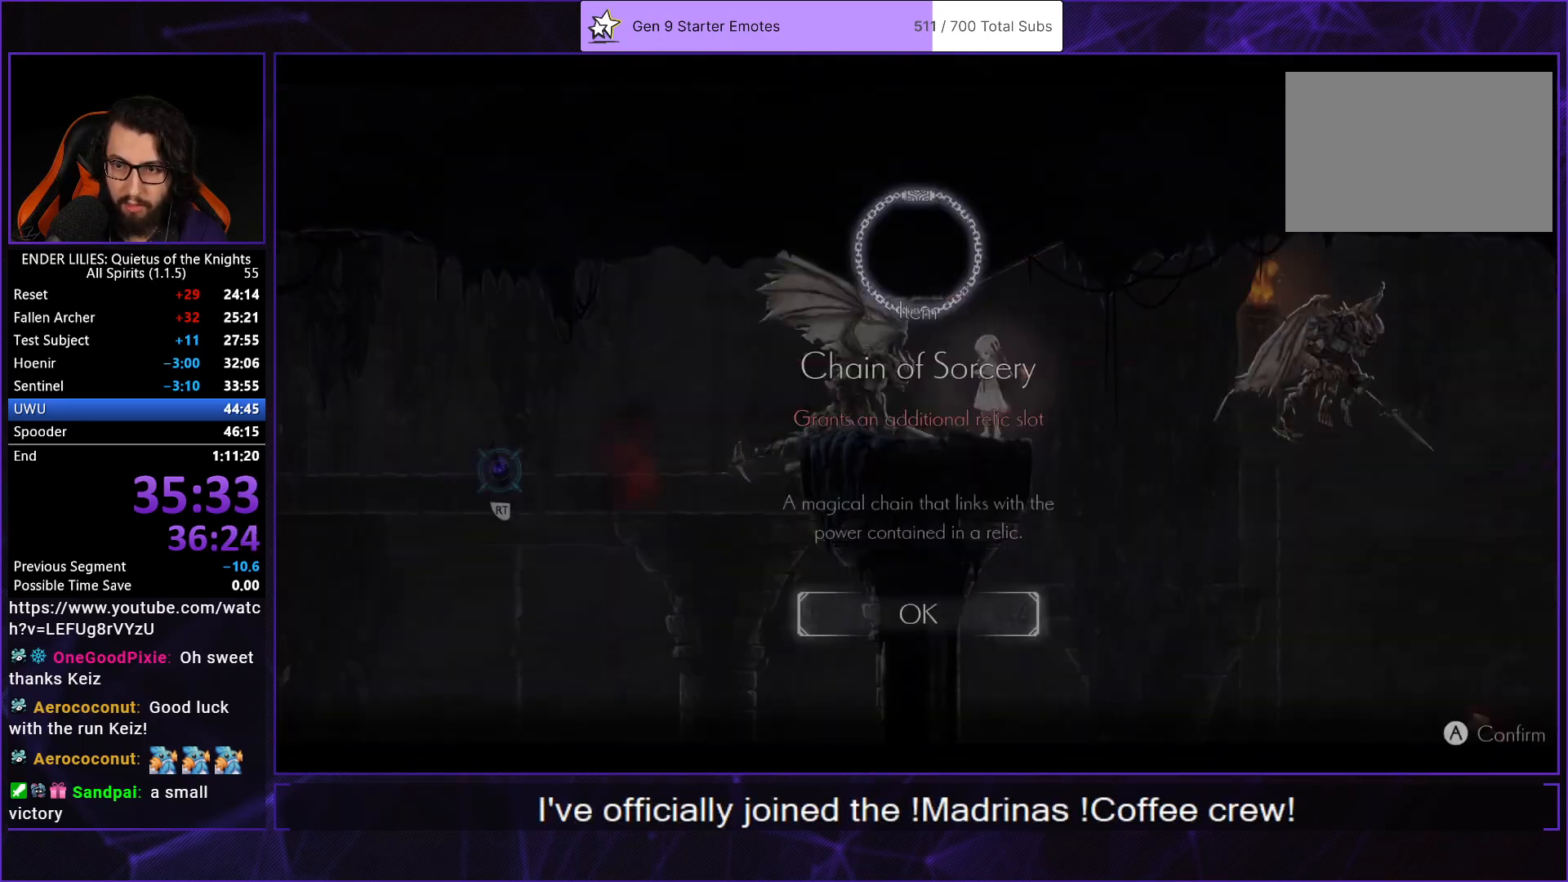
{"buttons": ["DPAD_RIGHT"], "left_stick": "center", "right_stick": "right", "button_events": [[100, "A", "up"], [167, "A", "down"], [267, "A", "up"]]}